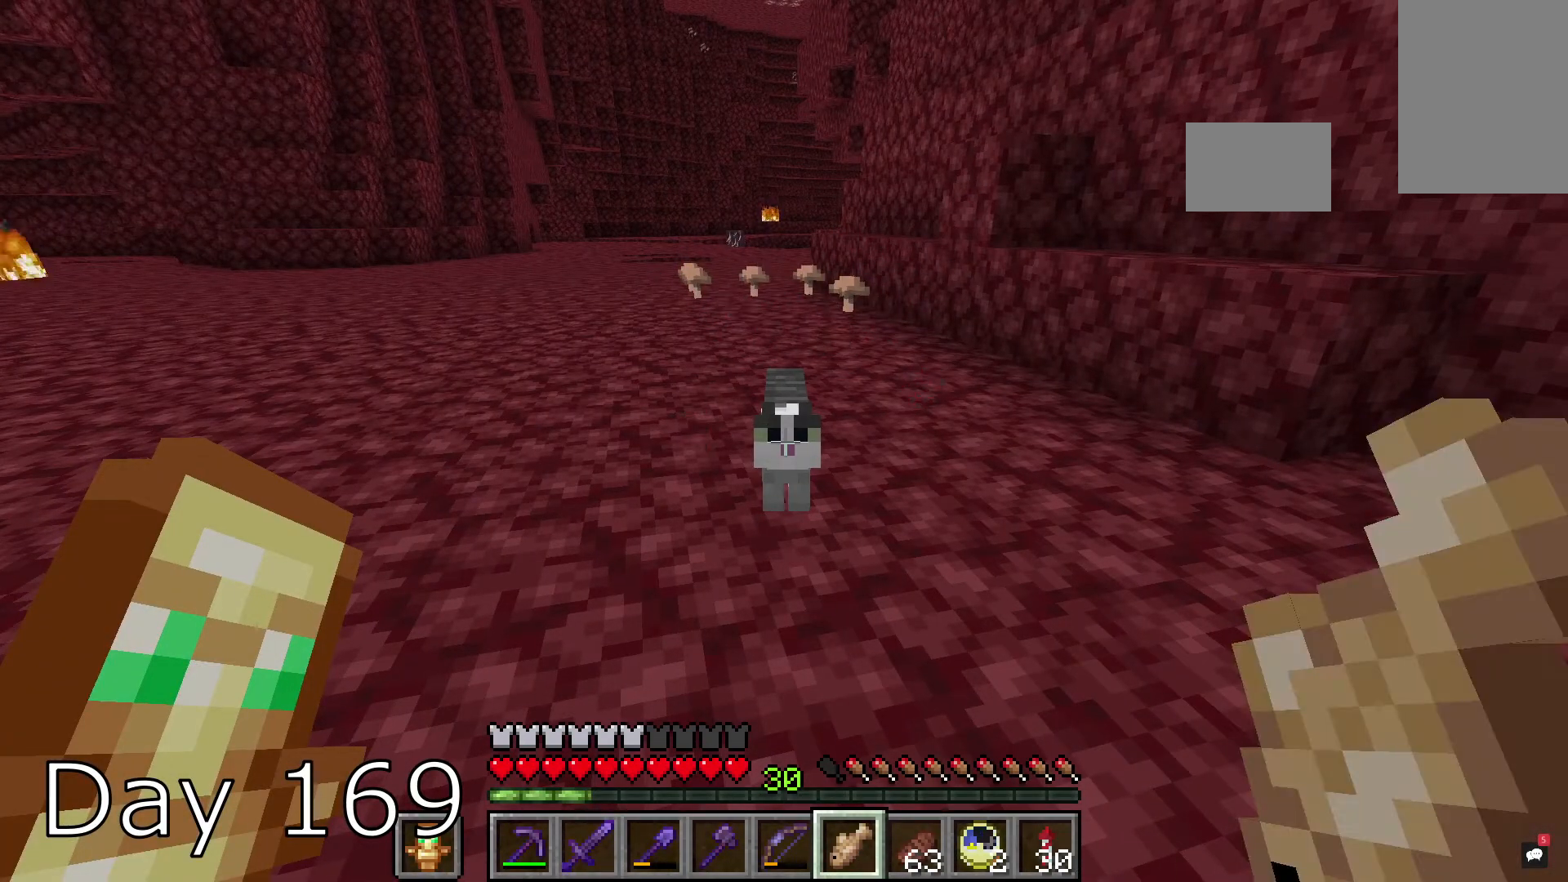
Gameplay with keyboard and mouse; each line is a JSON object with the keys and mouse buttons held at the frame after it. "events" lists presses ("down") and releases ("up") of "a", "d", "s", "space", "w", "mouse_left" and "mouse_right" between this image and that frame as [ms after this image, input, new state], when the widget could be followed in between. "mouse_left", "mouse_right" = the "left", "right" buttons of the "mouse" list. No other keys are recorded. Fast repeated clicks can show as one long hold. Mouse movement is not recorded.
{"keys": [], "mouse": ["right"], "events": [[367, "mouse_right", "down"]]}
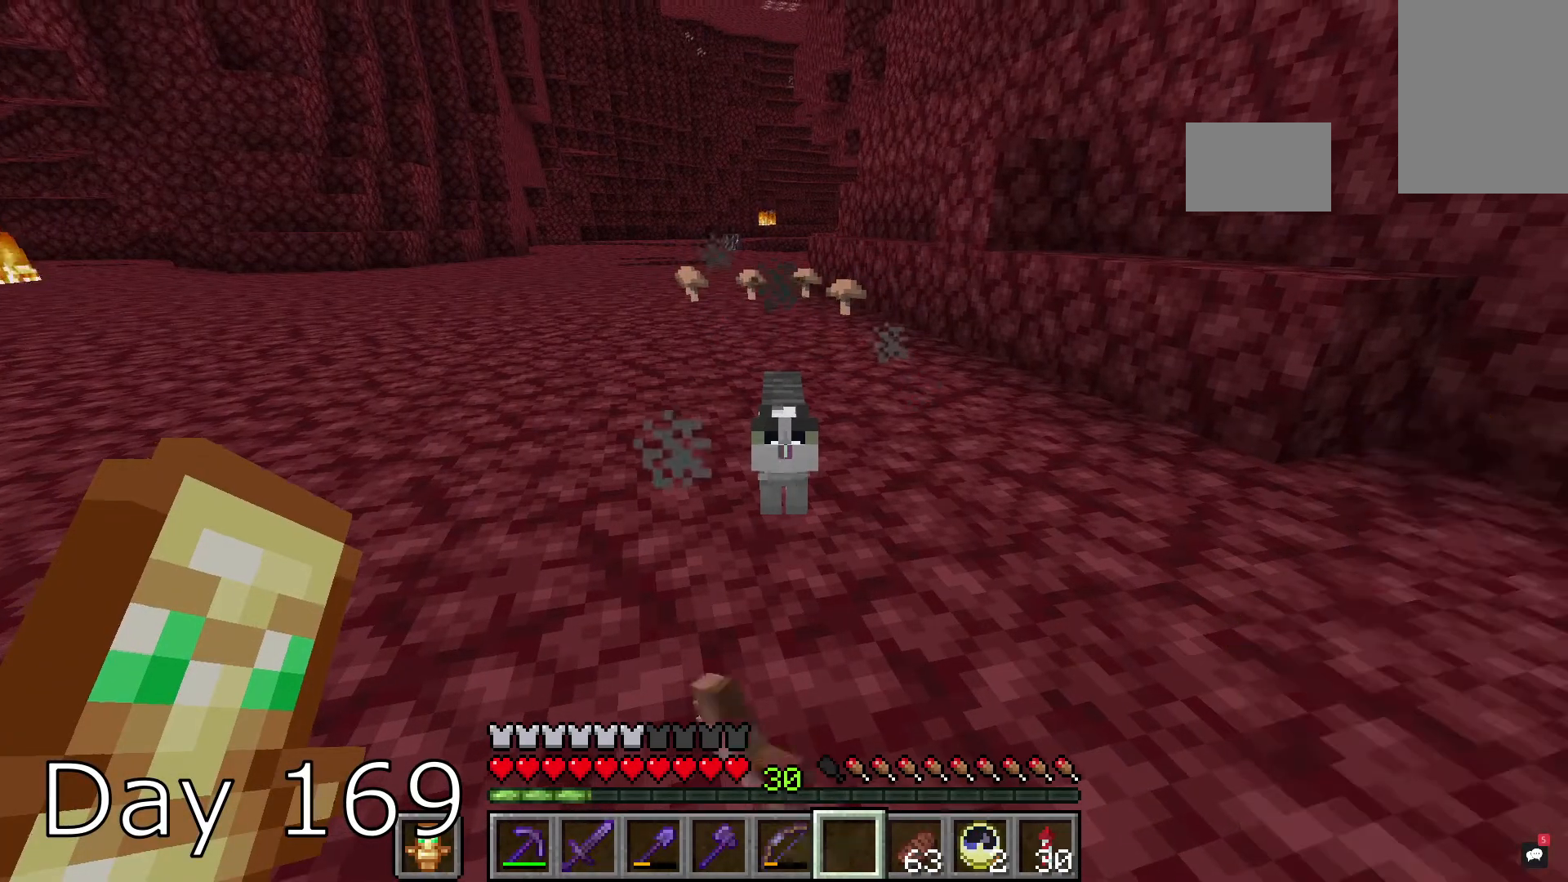
{"keys": [], "mouse": [], "events": [[34, "mouse_right", "up"]]}
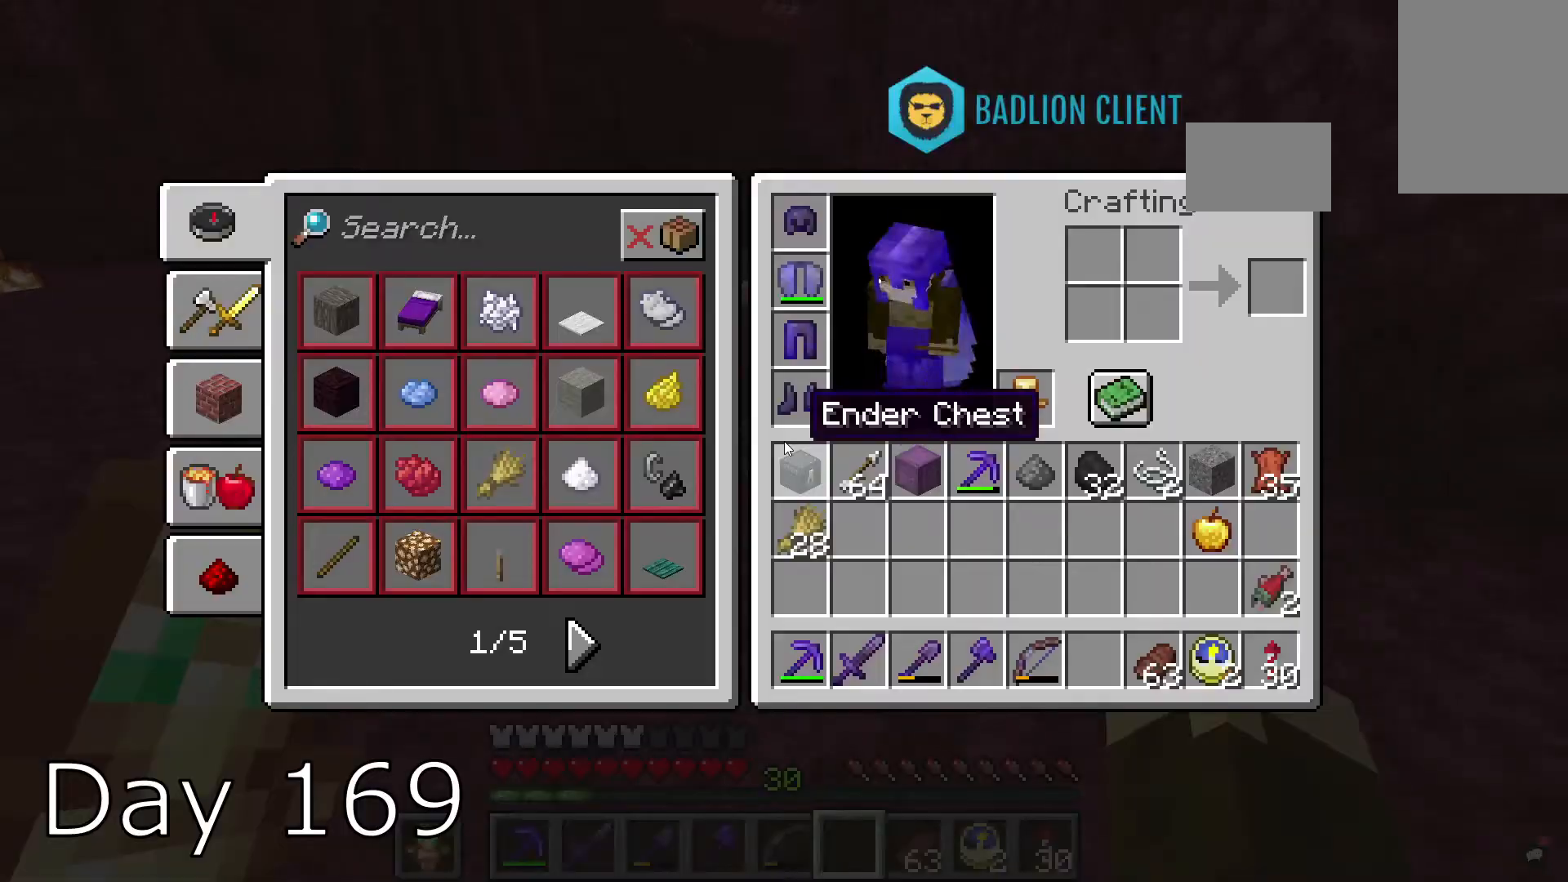
{"keys": [], "mouse": [], "events": []}
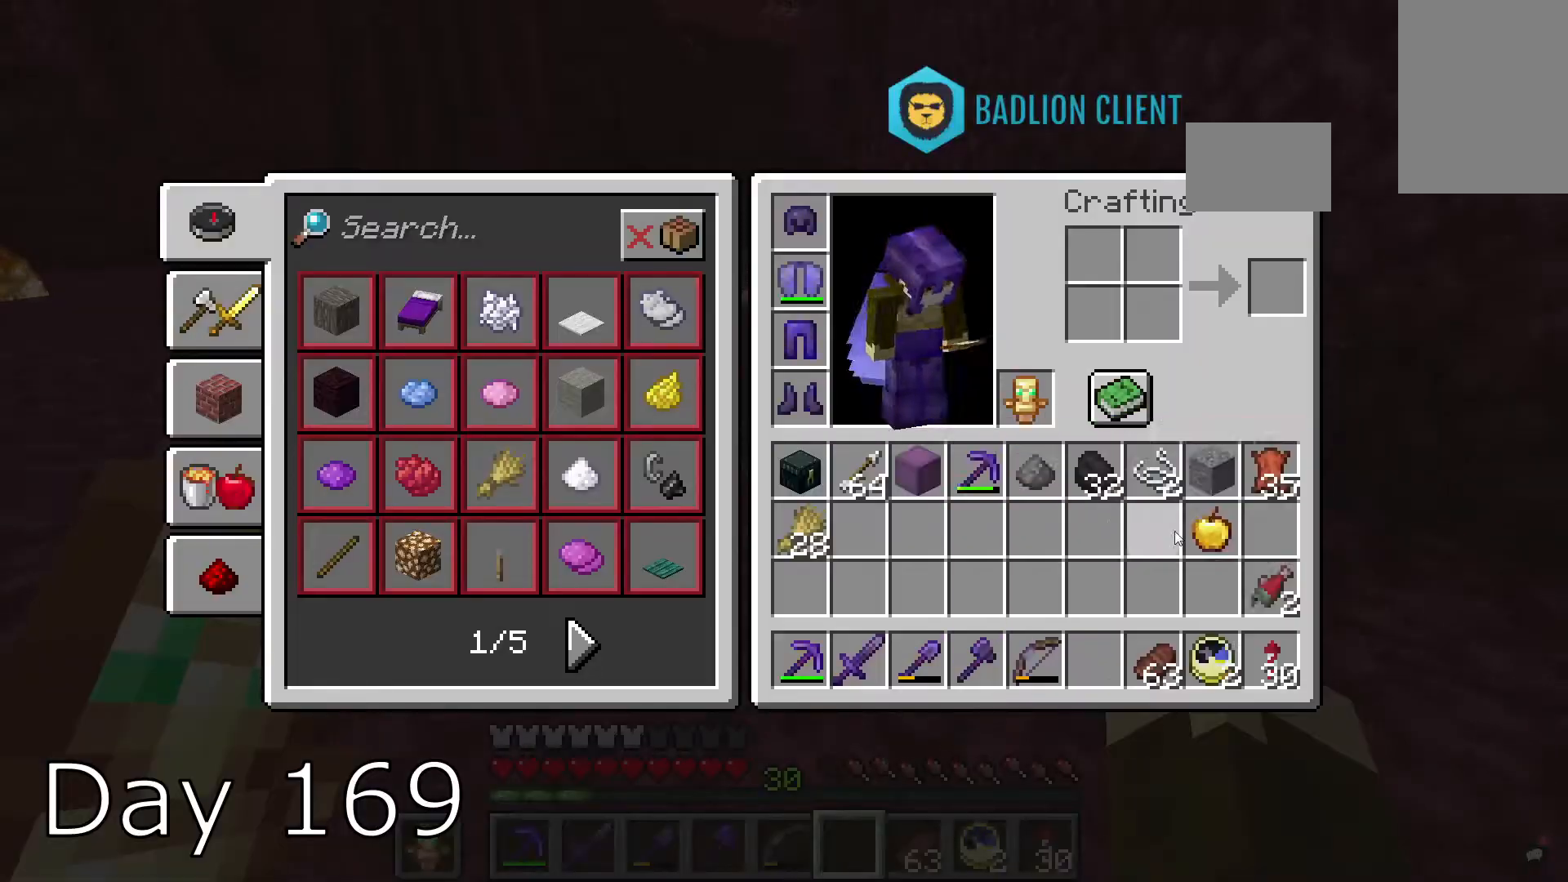
{"keys": [], "mouse": [], "events": [[34, "mouse_left", "down"], [201, "mouse_left", "up"], [267, "w", "down"], [401, "w", "up"]]}
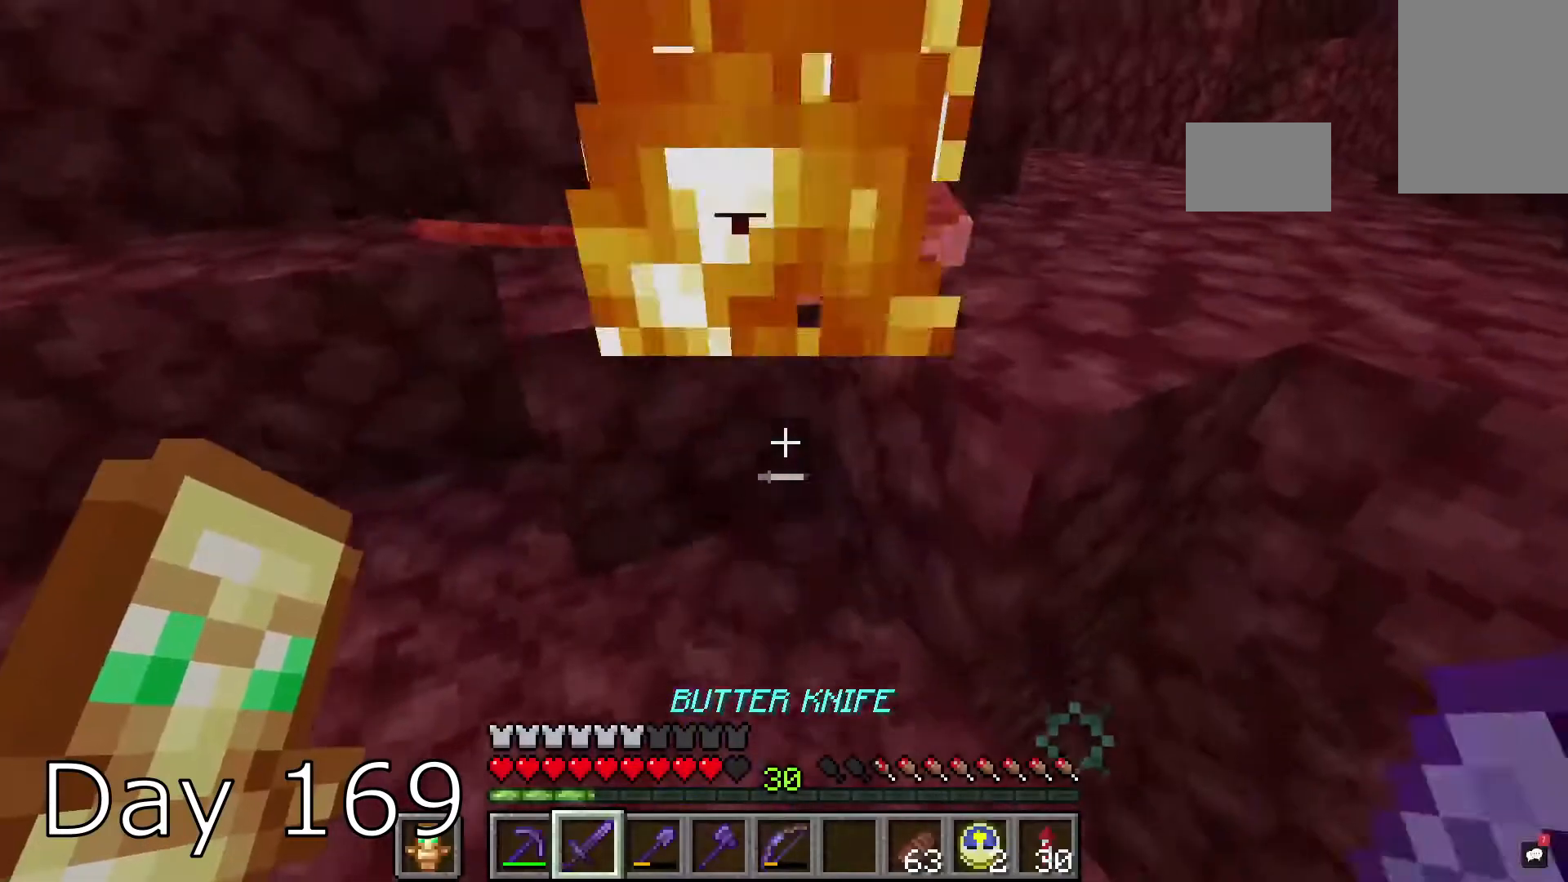
{"keys": ["d", "w"], "mouse": [], "events": [[334, "w", "down"], [367, "d", "down"]]}
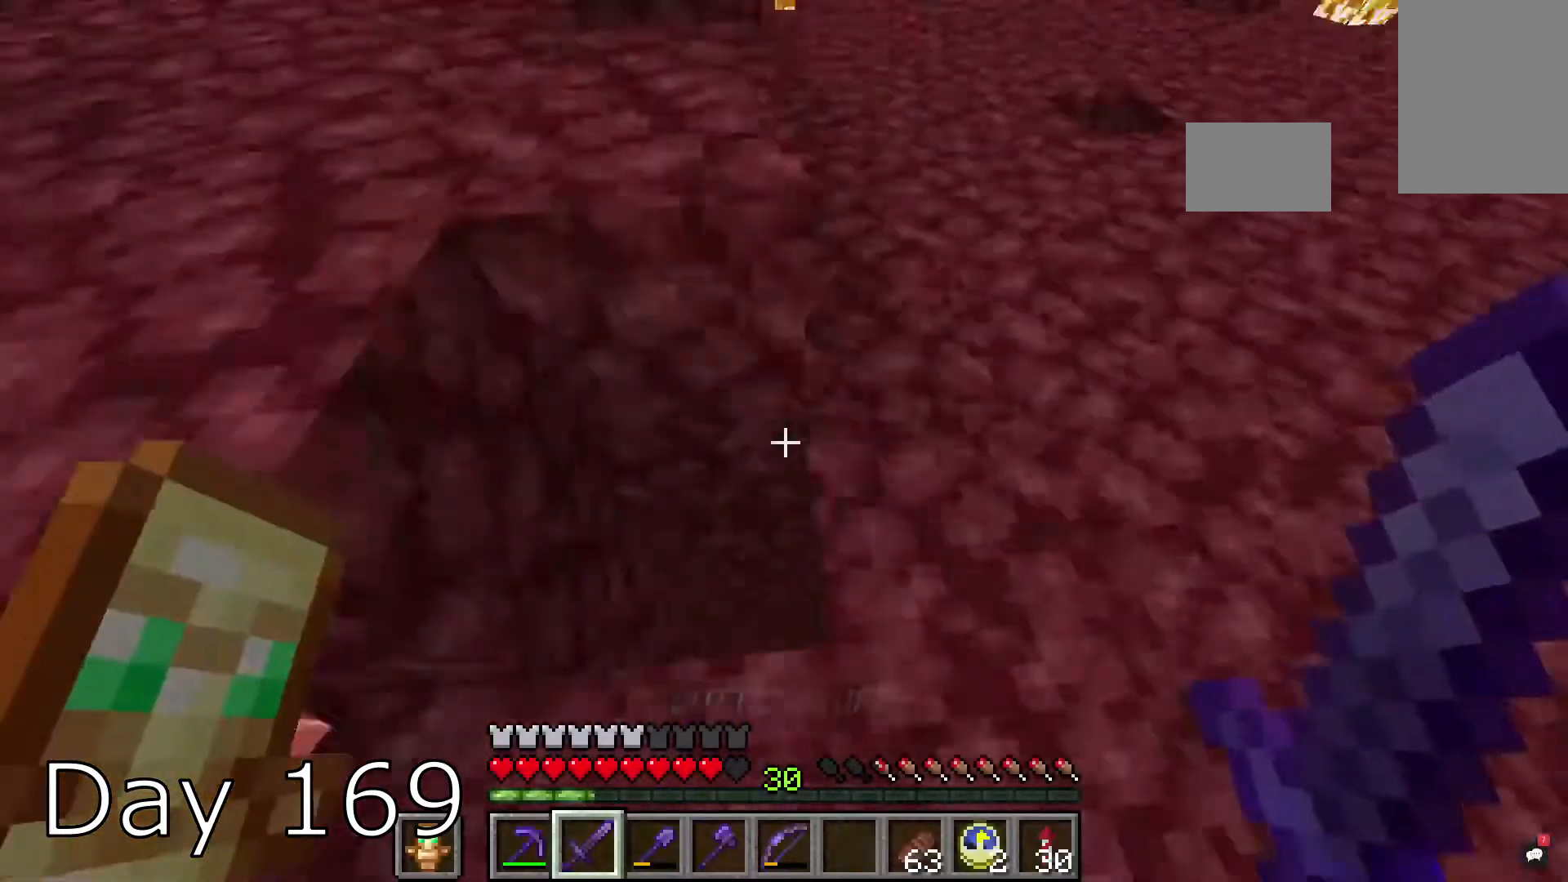
{"keys": [], "mouse": [], "events": [[134, "space", "down"], [201, "d", "up"], [267, "space", "up"], [334, "w", "up"]]}
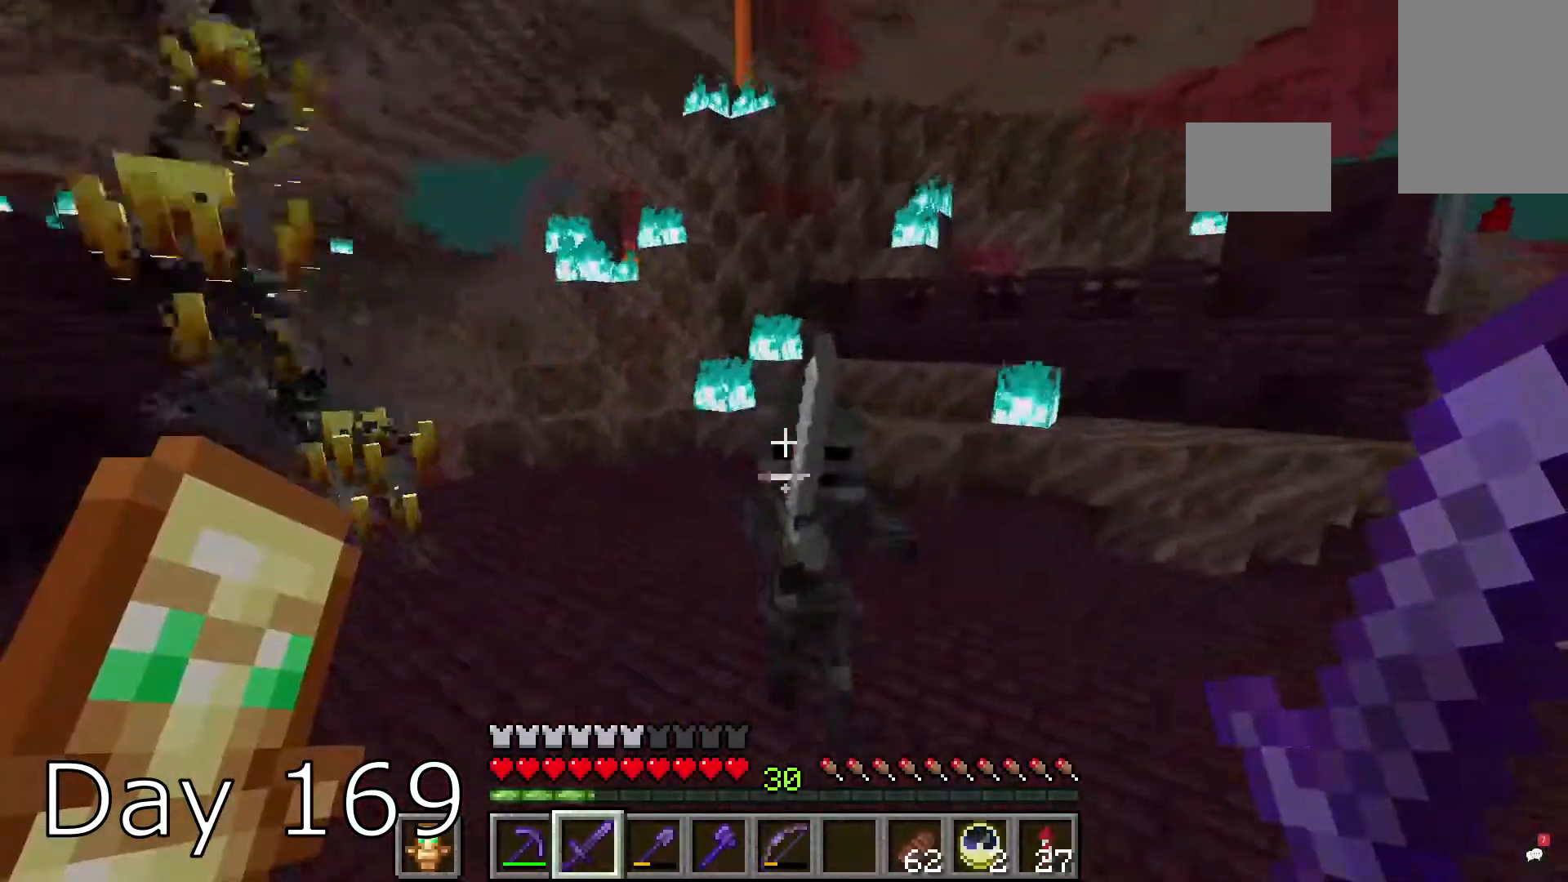
{"keys": ["w"], "mouse": [], "events": [[67, "mouse_left", "down"], [267, "mouse_left", "up"], [400, "w", "down"]]}
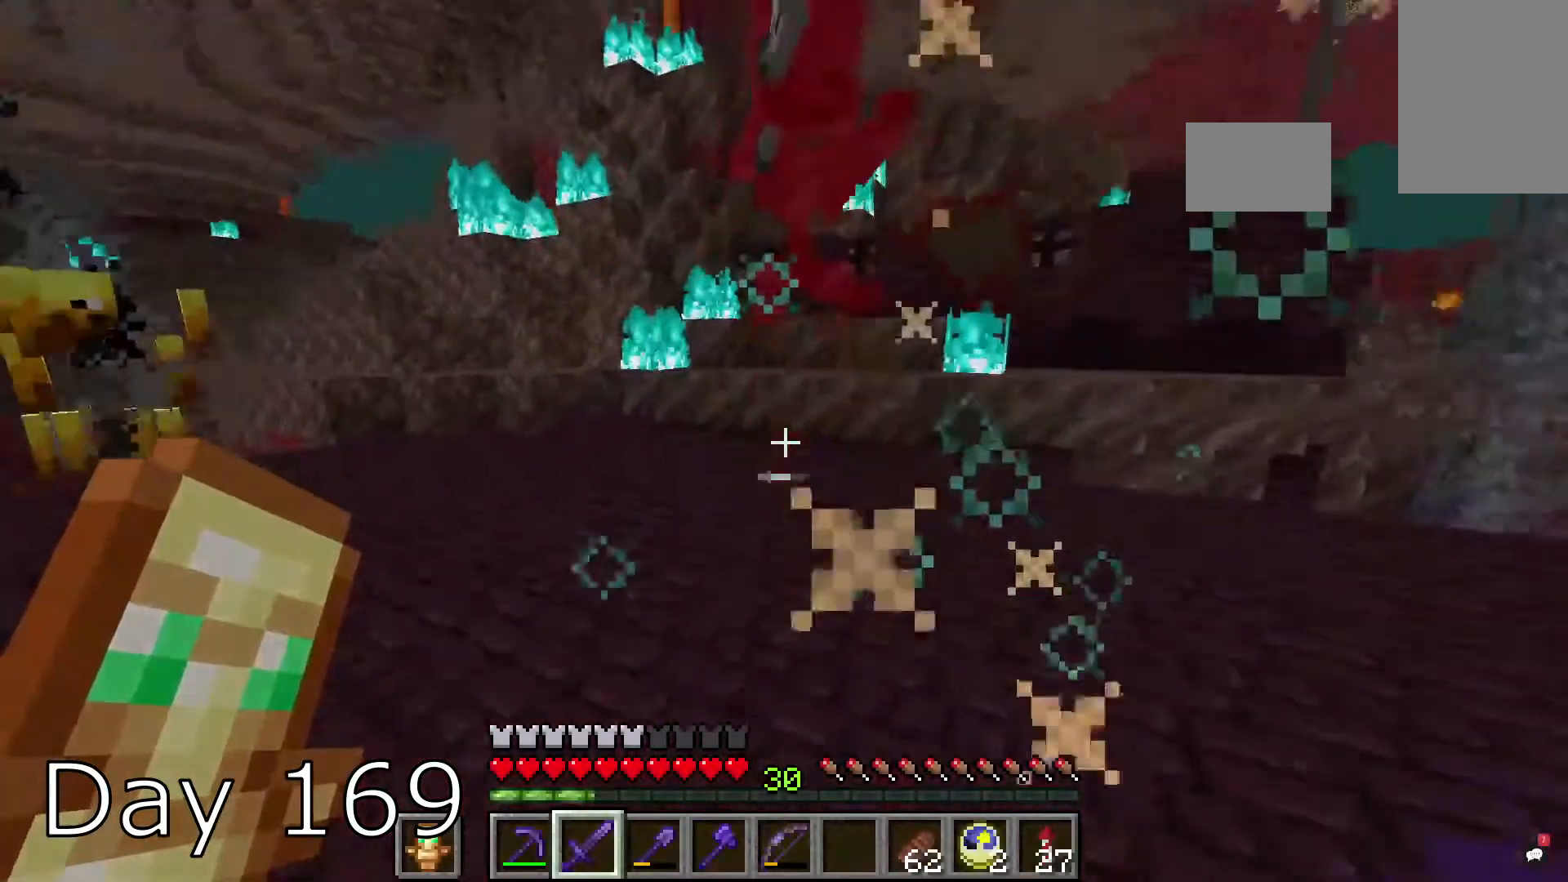
{"keys": ["w"], "mouse": [], "events": [[34, "space", "down"], [167, "space", "up"], [167, "w", "up"], [401, "w", "down"]]}
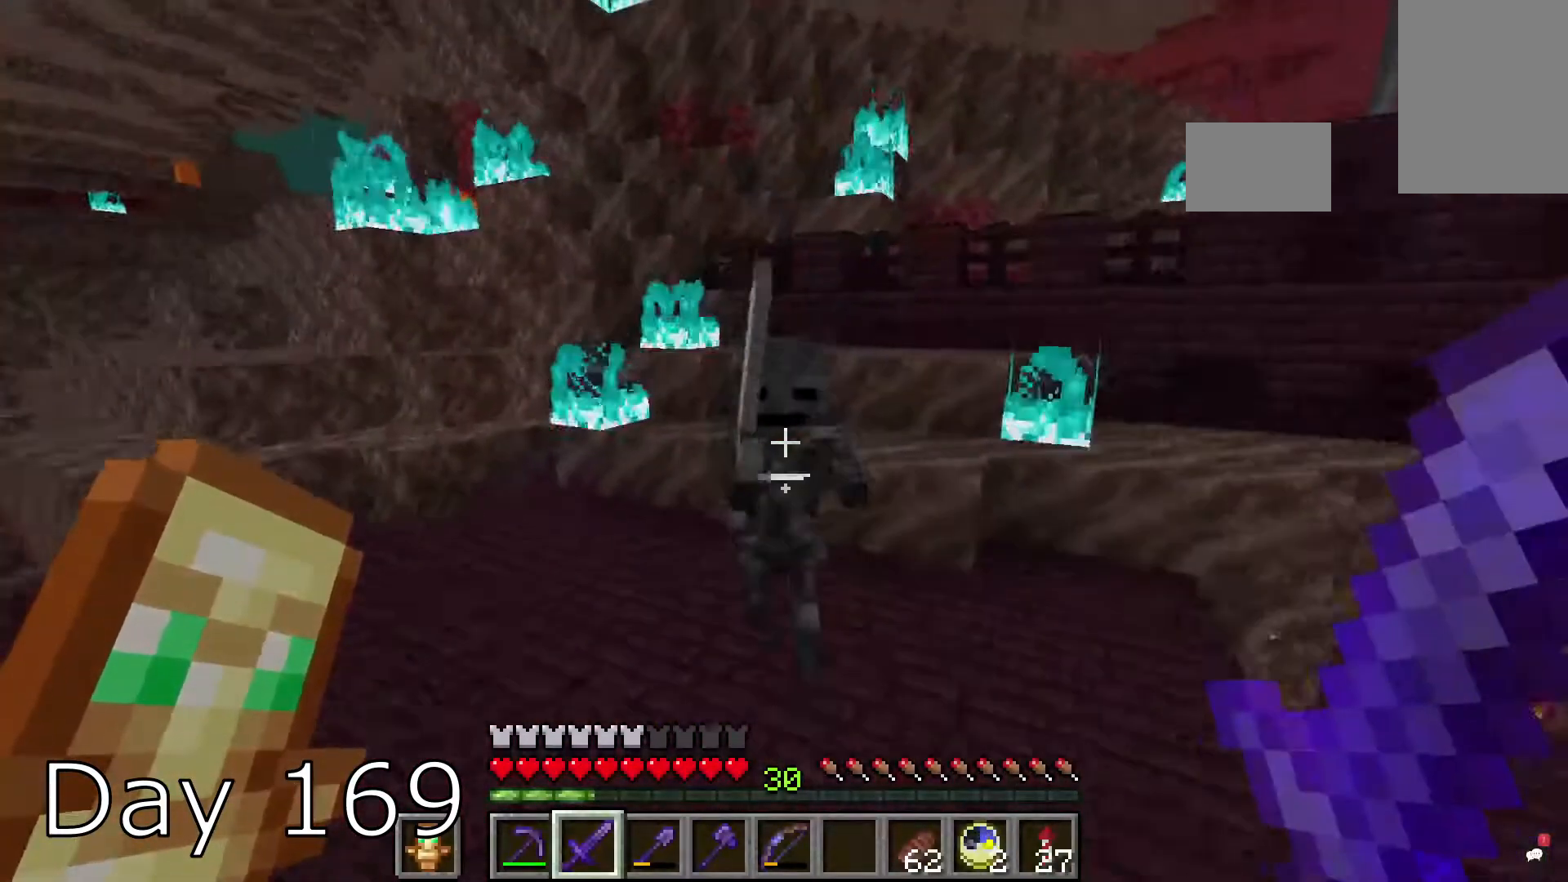
{"keys": ["w"], "mouse": [], "events": [[134, "mouse_left", "down"], [134, "w", "up"], [301, "mouse_left", "up"], [434, "w", "down"]]}
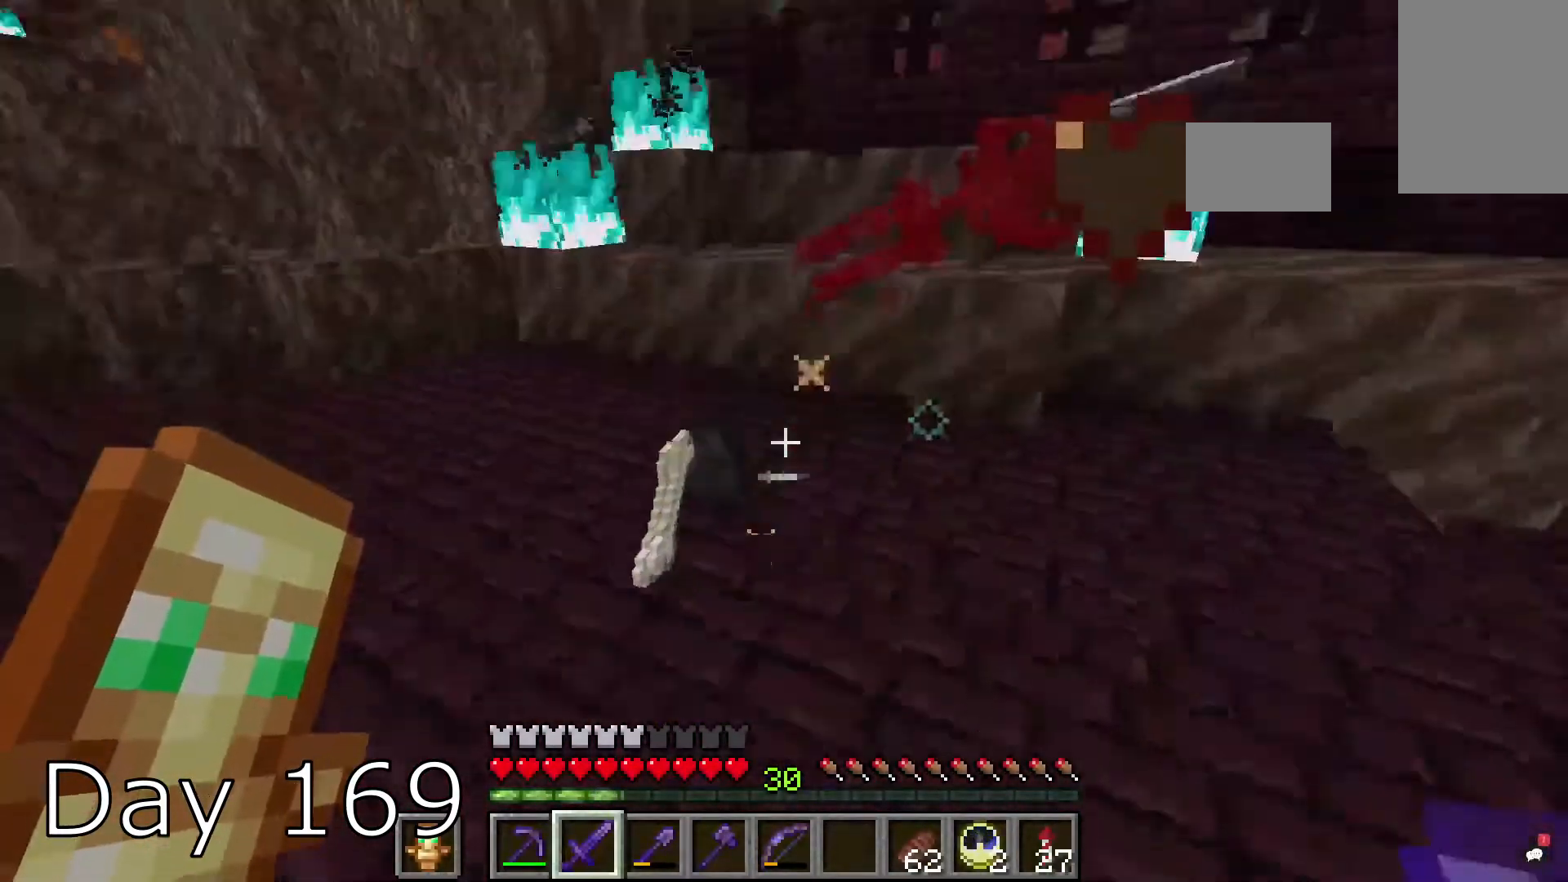
{"keys": ["space", "w"], "mouse": [], "events": [[500, "space", "down"]]}
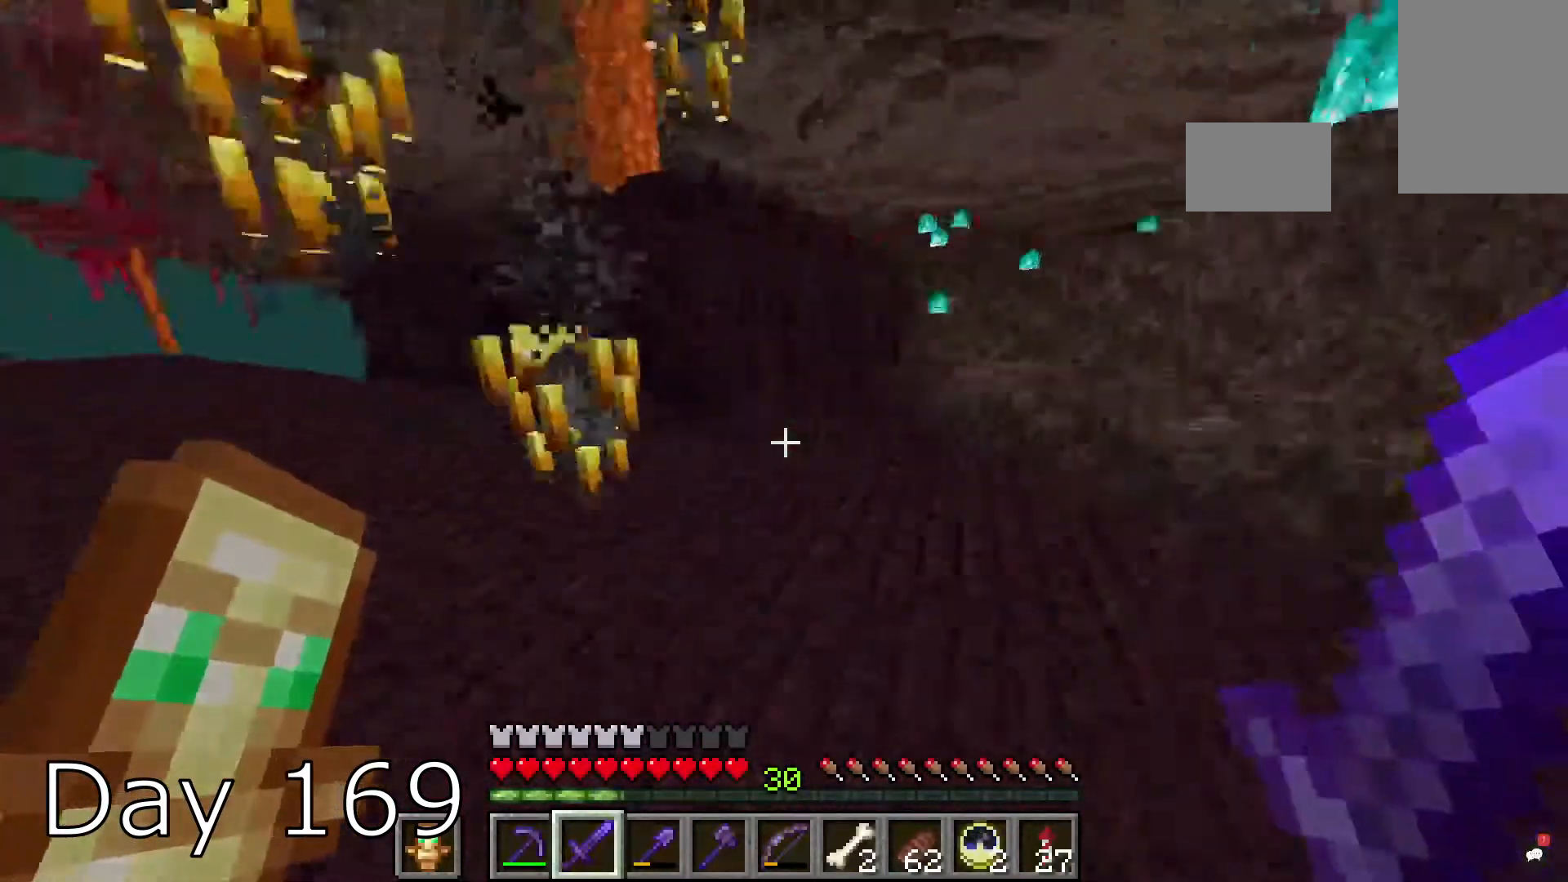
{"keys": [], "mouse": ["left"], "events": [[234, "a", "down"], [234, "space", "up"], [334, "a", "up"], [367, "w", "up"], [401, "mouse_left", "down"]]}
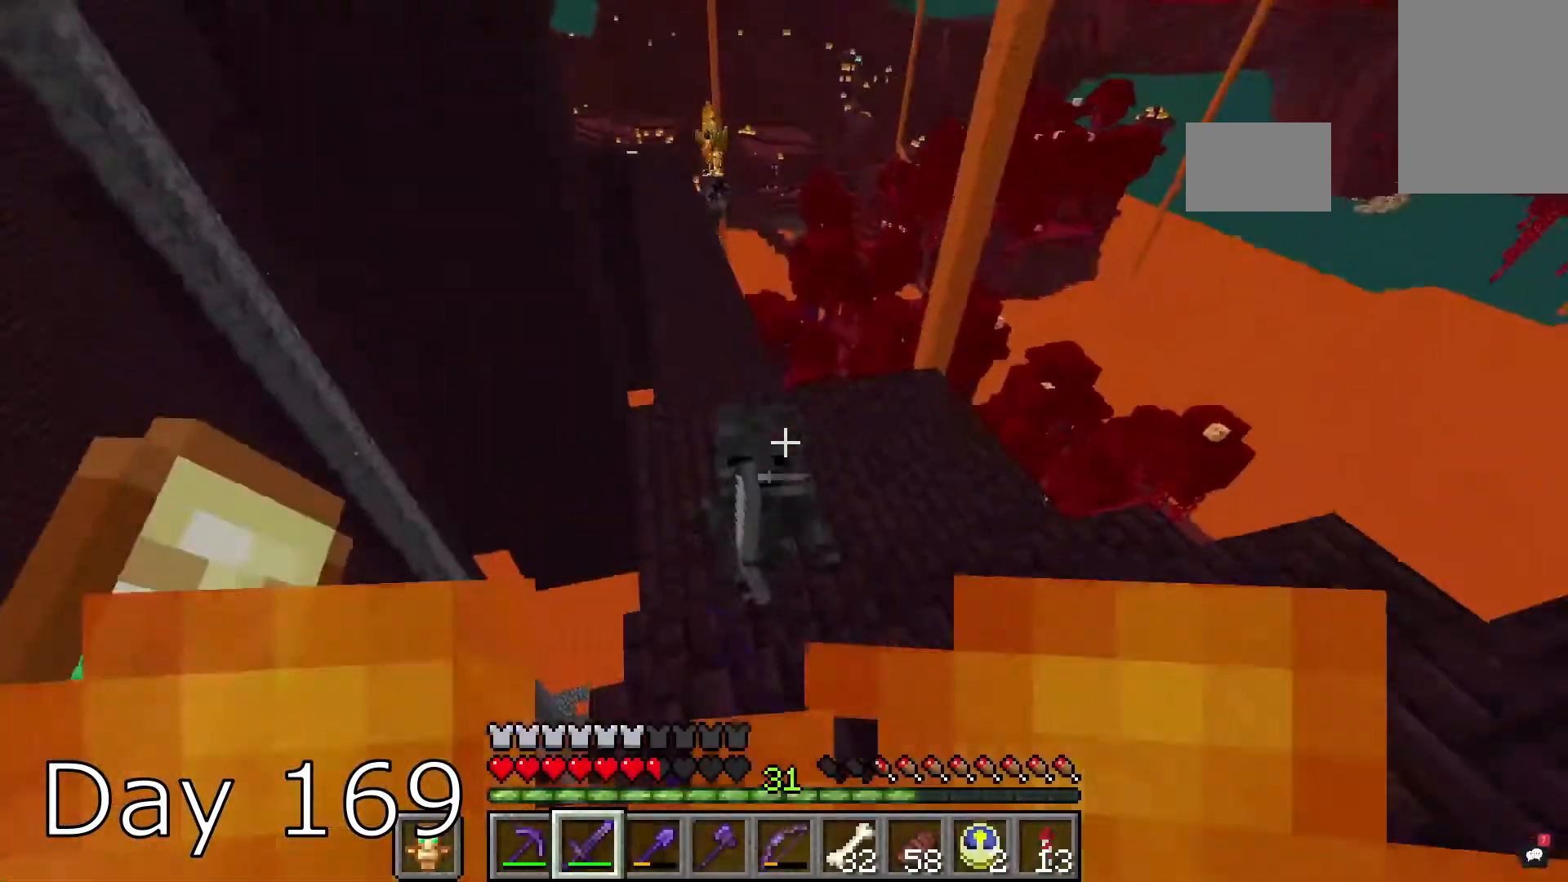
{"keys": ["w"], "mouse": [], "events": [[100, "mouse_left", "up"], [434, "w", "down"]]}
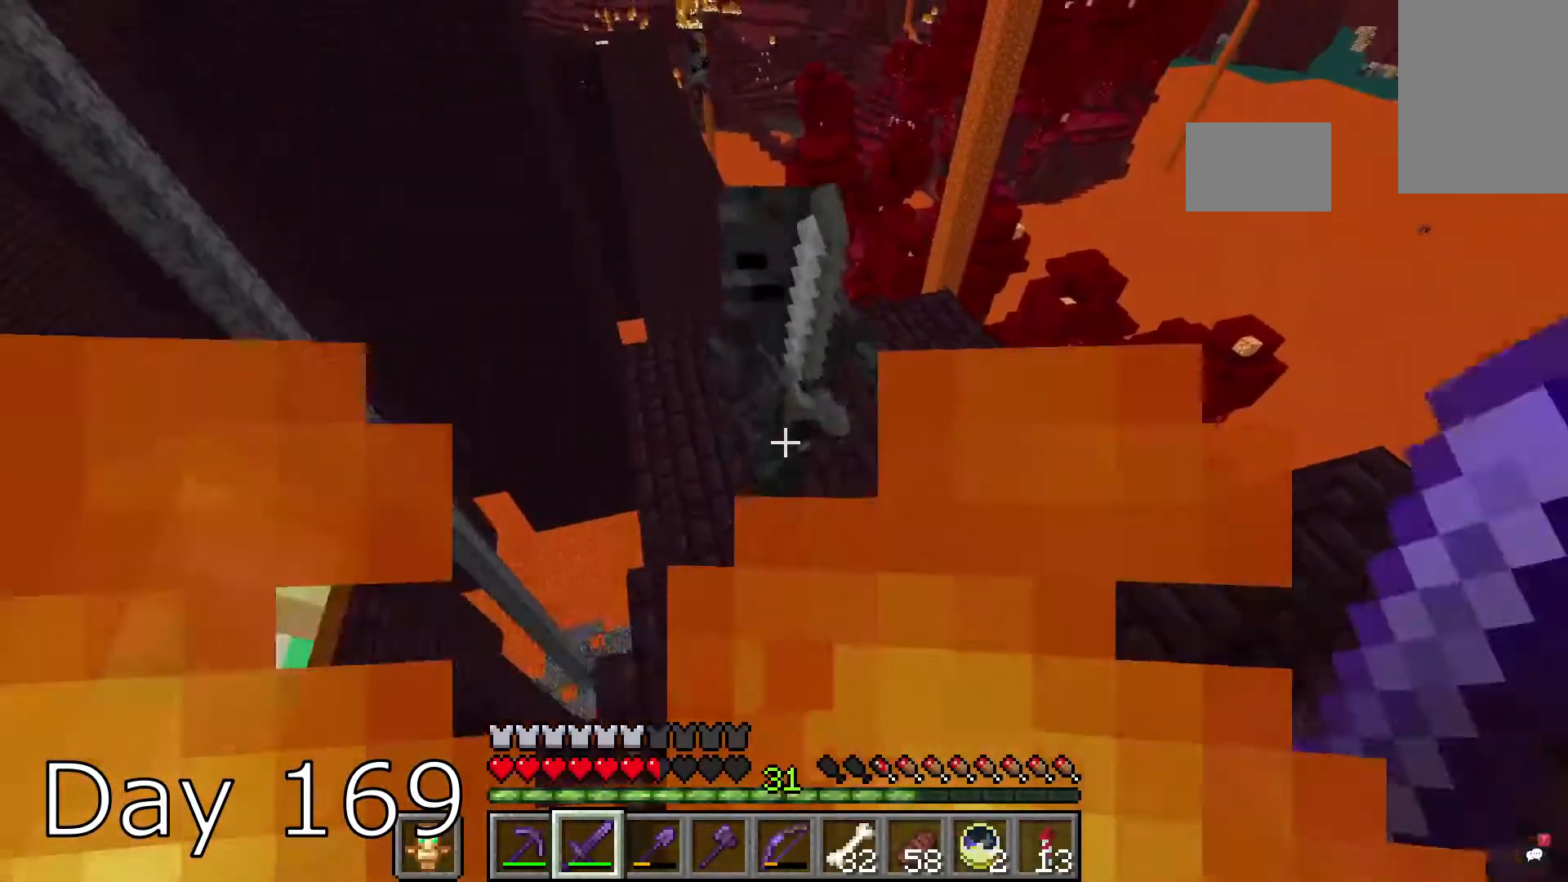
{"keys": ["w"], "mouse": [], "events": [[101, "mouse_left", "down"], [167, "w", "up"], [401, "mouse_left", "up"], [501, "w", "down"]]}
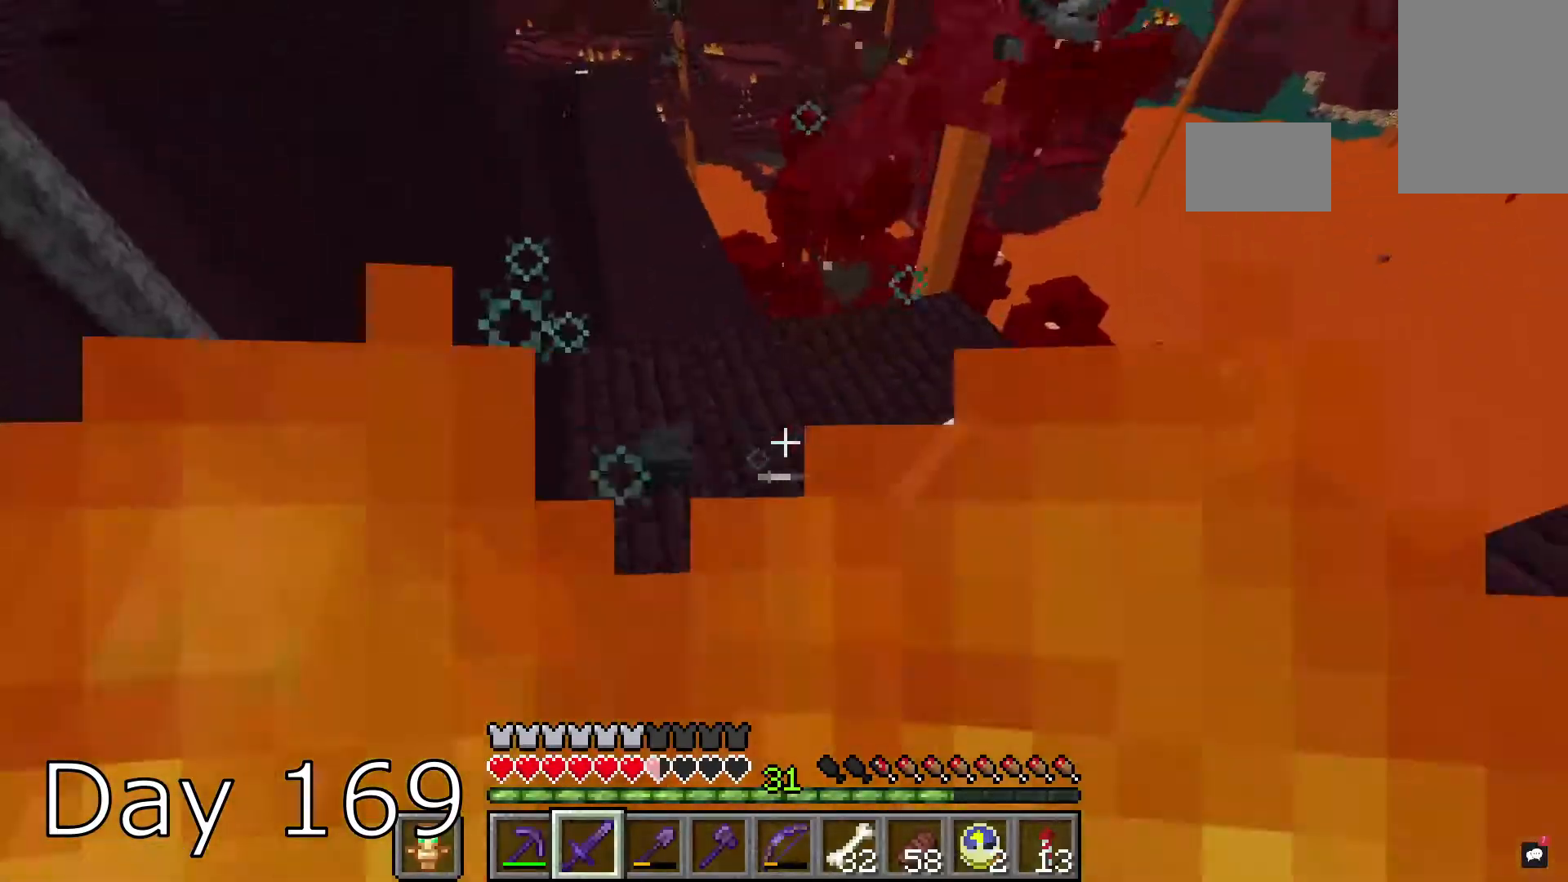
{"keys": ["a", "w"], "mouse": [], "events": [[33, "d", "down"], [300, "d", "up"], [367, "w", "up"], [467, "w", "down"], [500, "a", "down"]]}
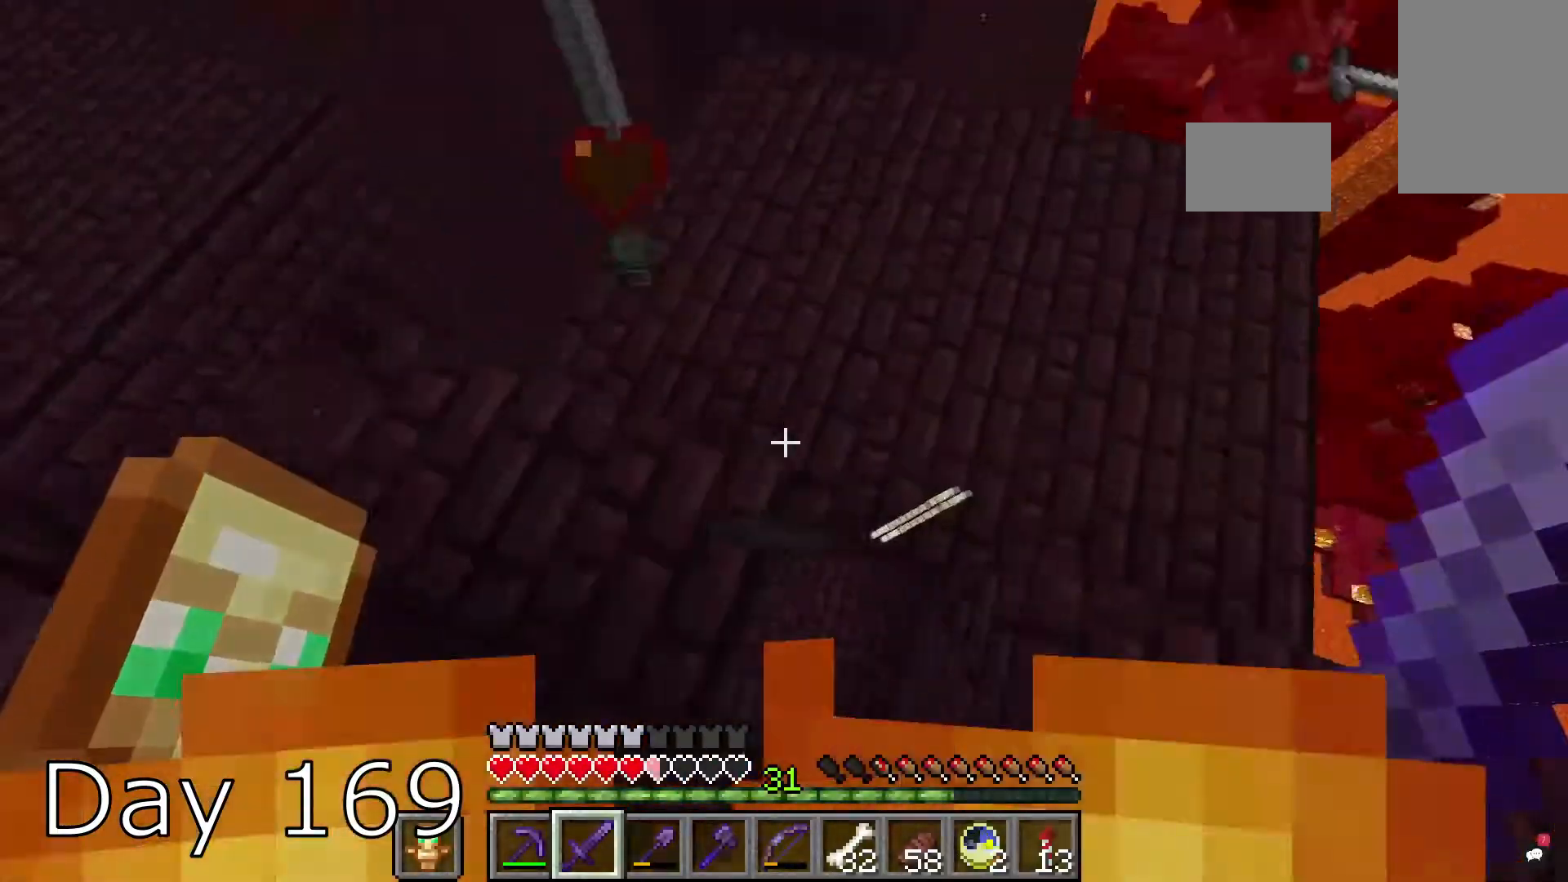
{"keys": ["d", "w"], "mouse": [], "events": [[301, "a", "up"], [434, "d", "down"]]}
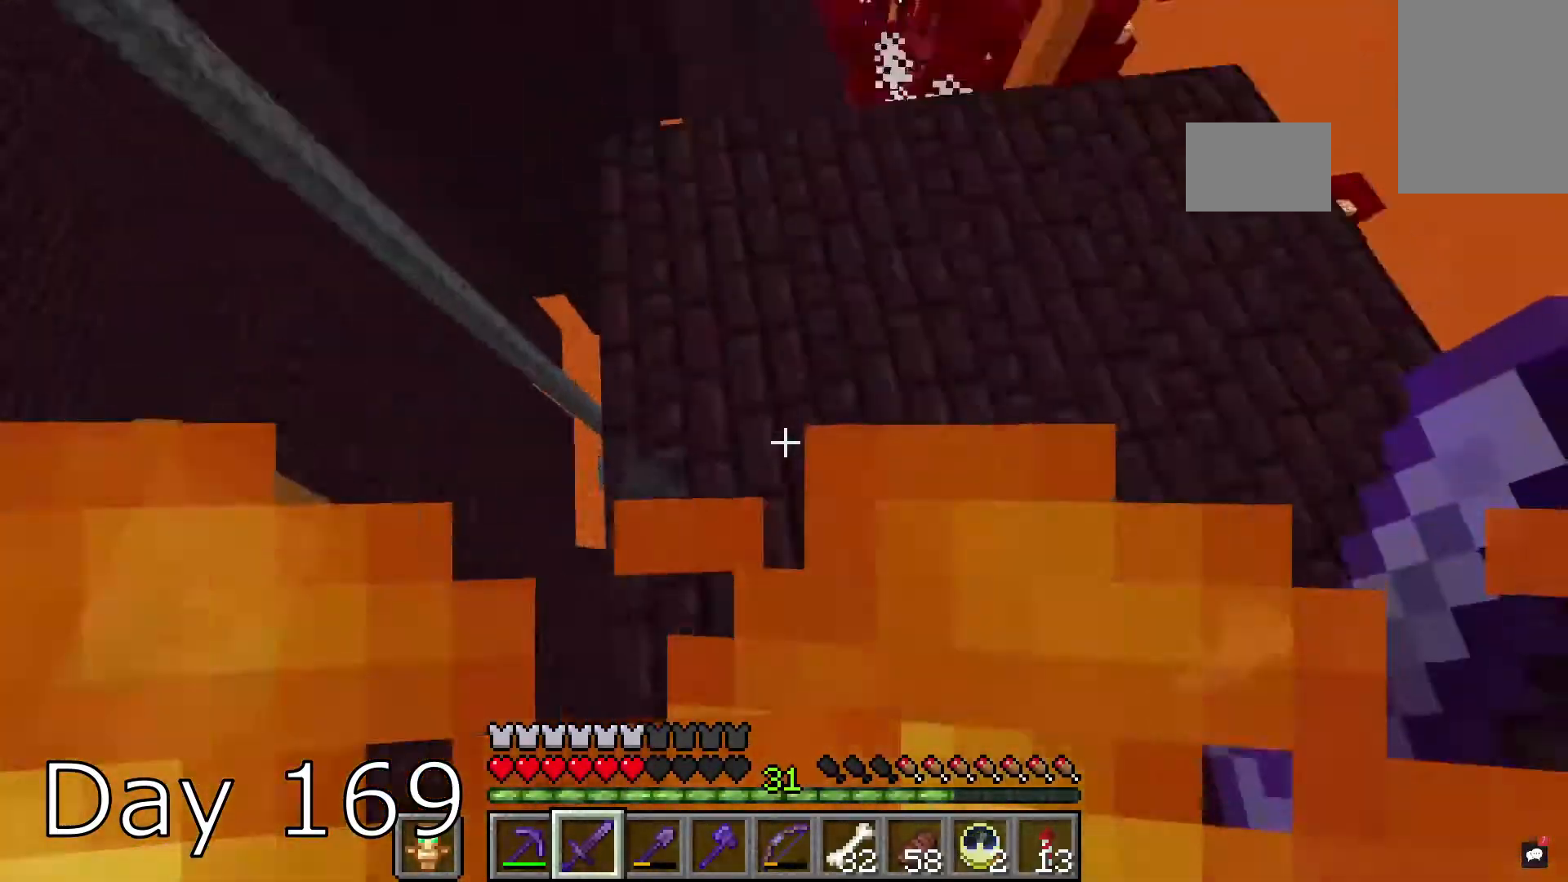
{"keys": [], "mouse": [], "events": [[100, "d", "up"], [167, "w", "up"]]}
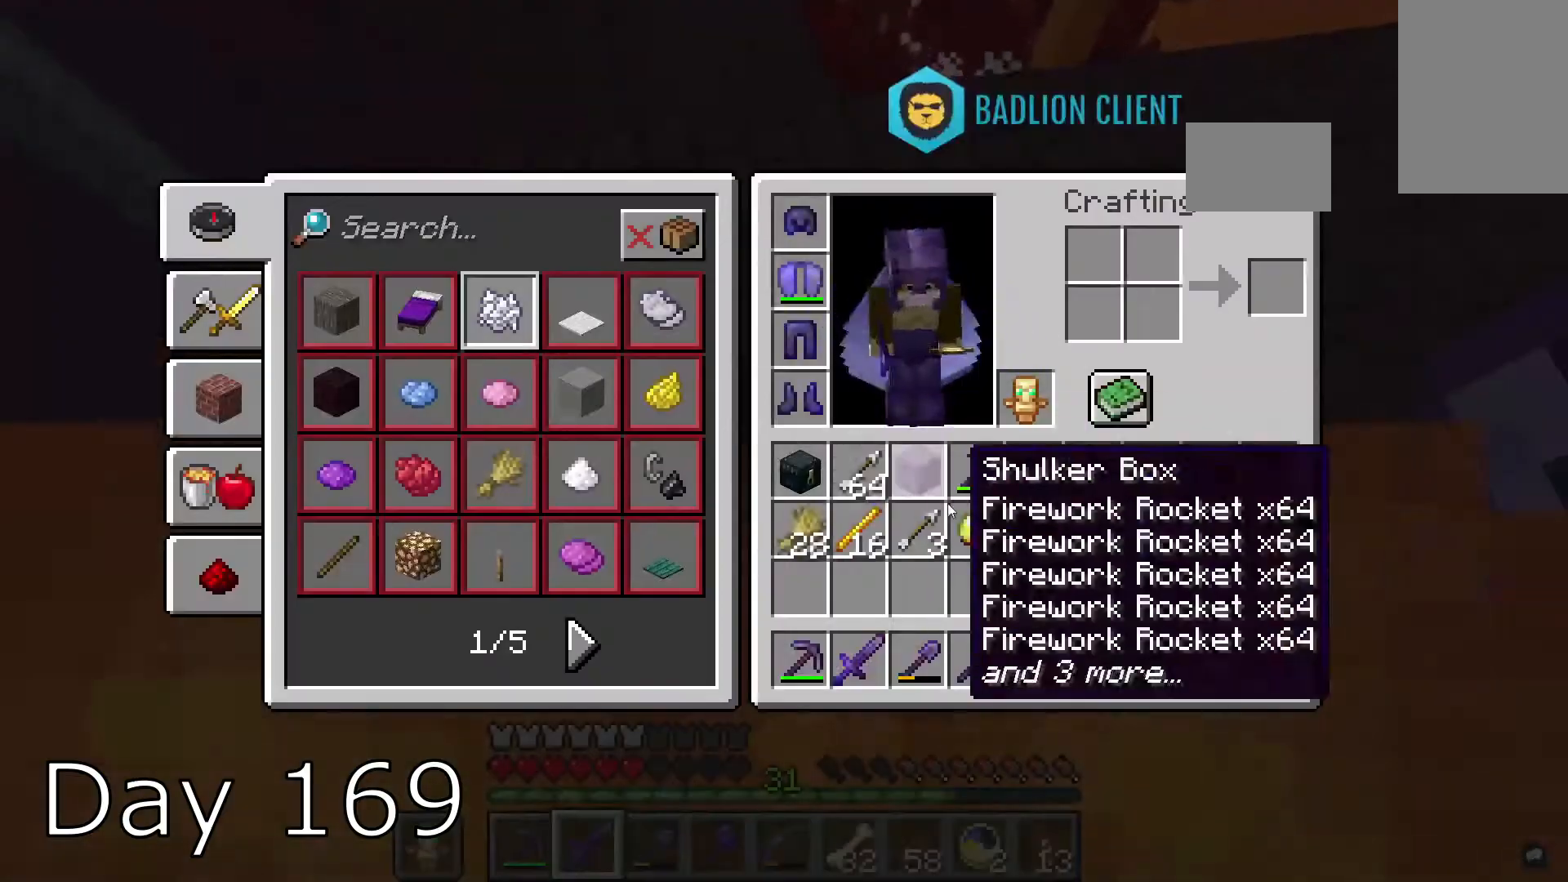
{"keys": [], "mouse": [], "events": []}
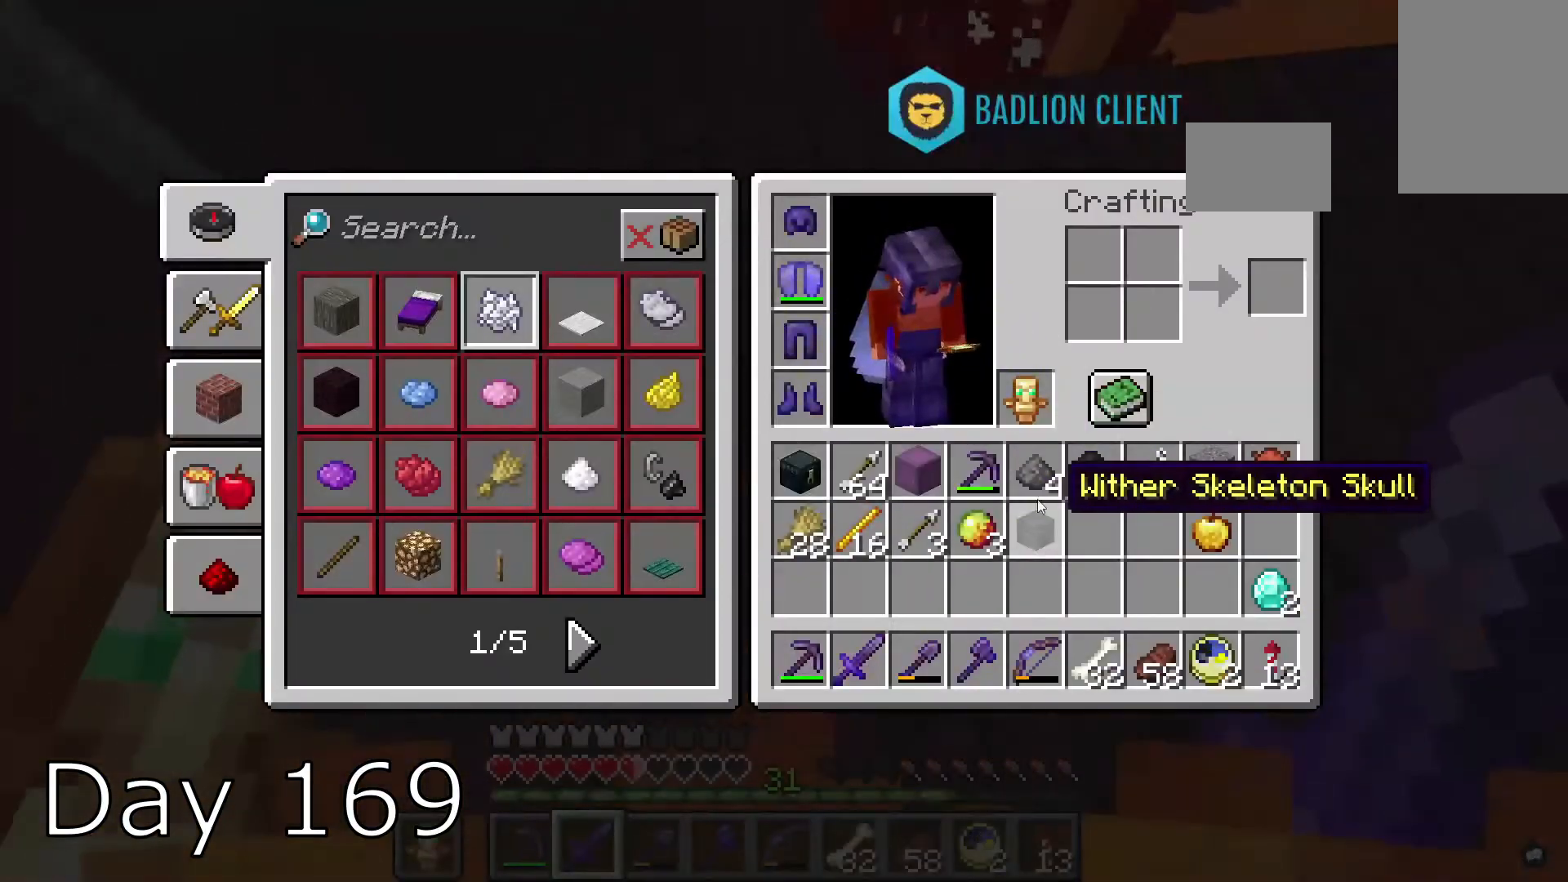
{"keys": ["s"], "mouse": [], "events": [[467, "s", "down"]]}
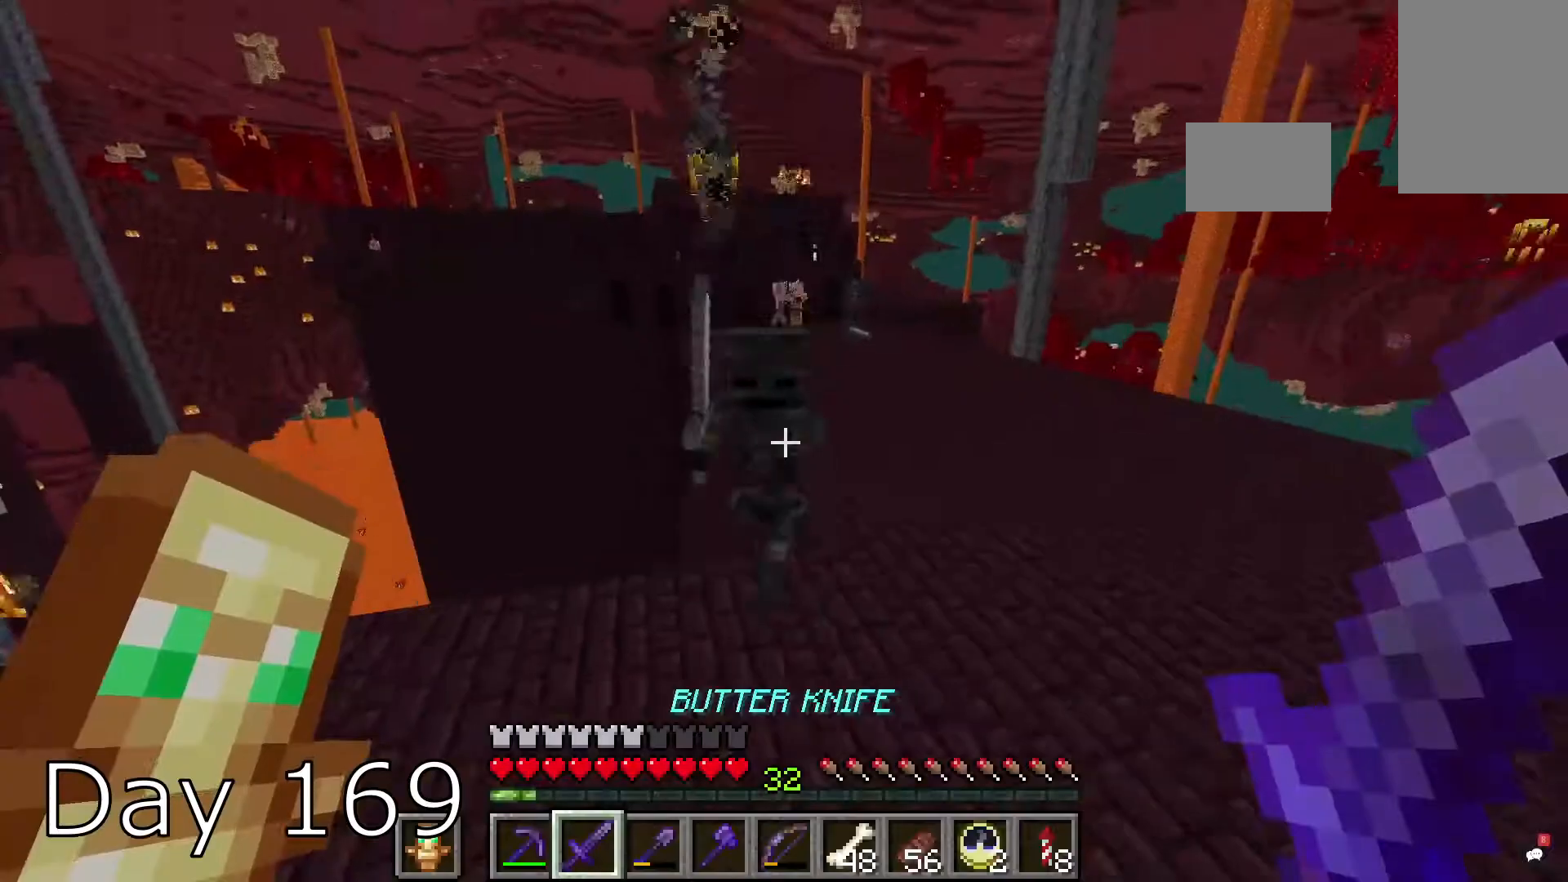
{"keys": ["a"], "mouse": [], "events": [[34, "a", "down"], [167, "mouse_left", "down"], [201, "s", "up"], [334, "mouse_left", "up"]]}
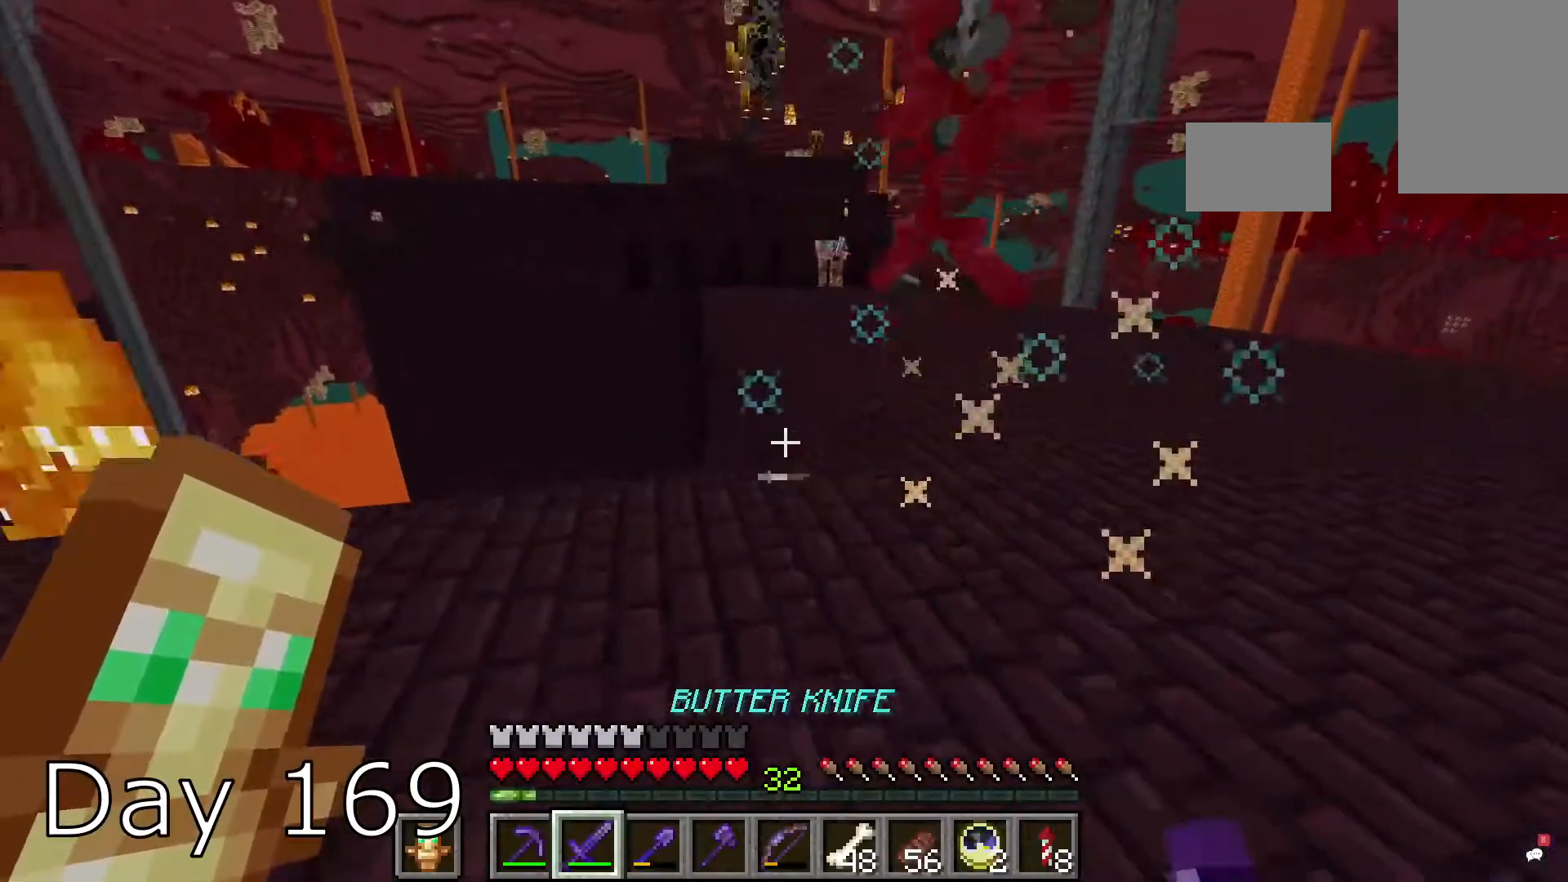
{"keys": ["d", "w"], "mouse": [], "events": [[100, "w", "down"], [334, "d", "down"], [367, "a", "up"]]}
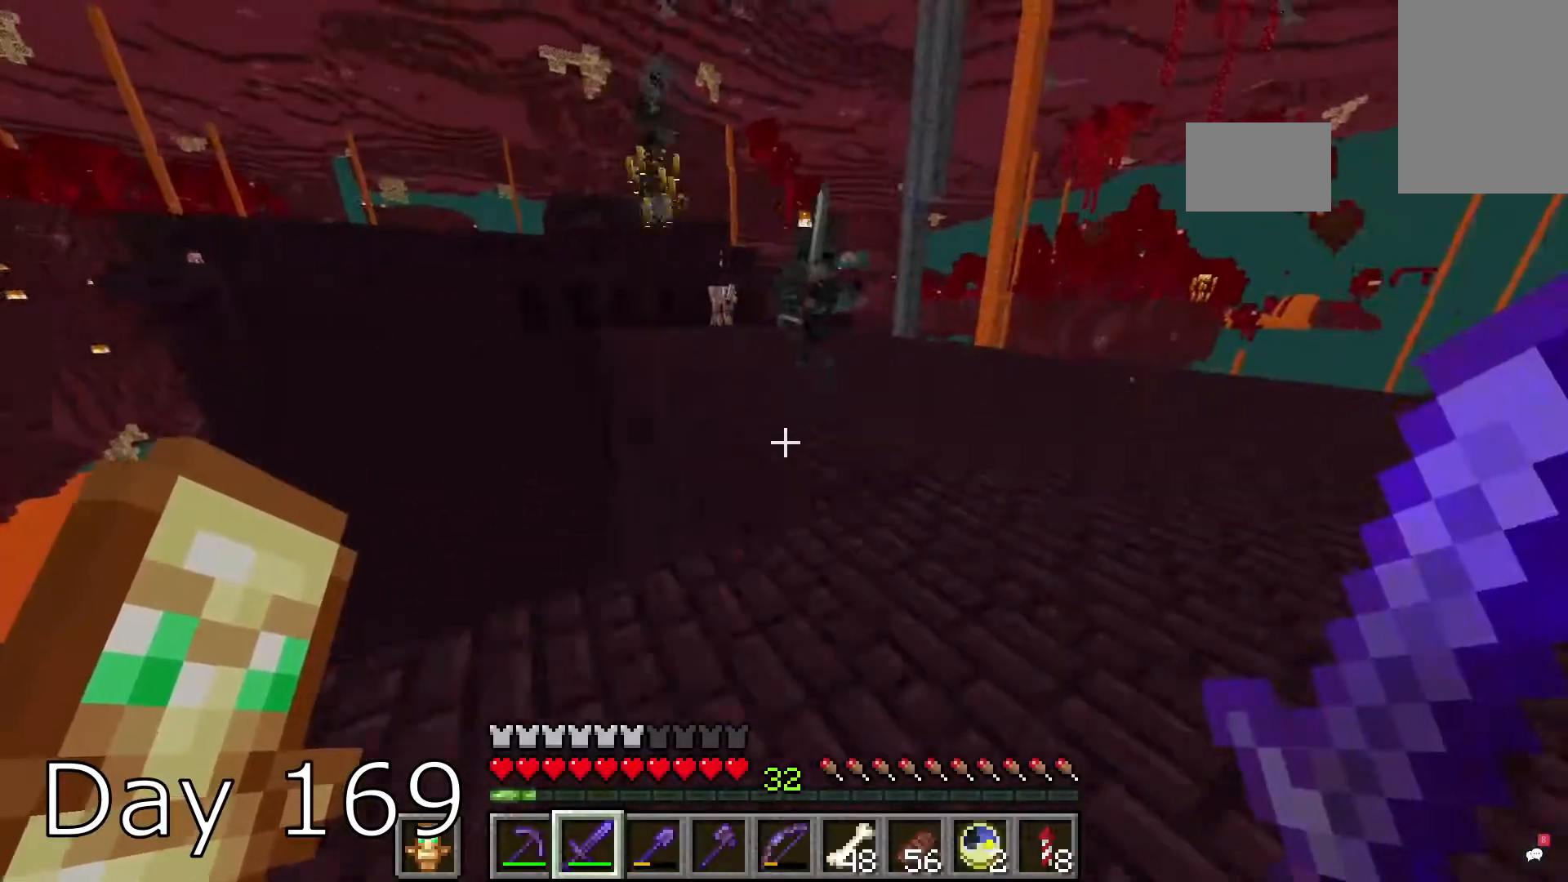
{"keys": ["w"], "mouse": ["left"], "events": [[201, "d", "up"], [368, "space", "down"], [501, "mouse_left", "down"], [501, "space", "up"]]}
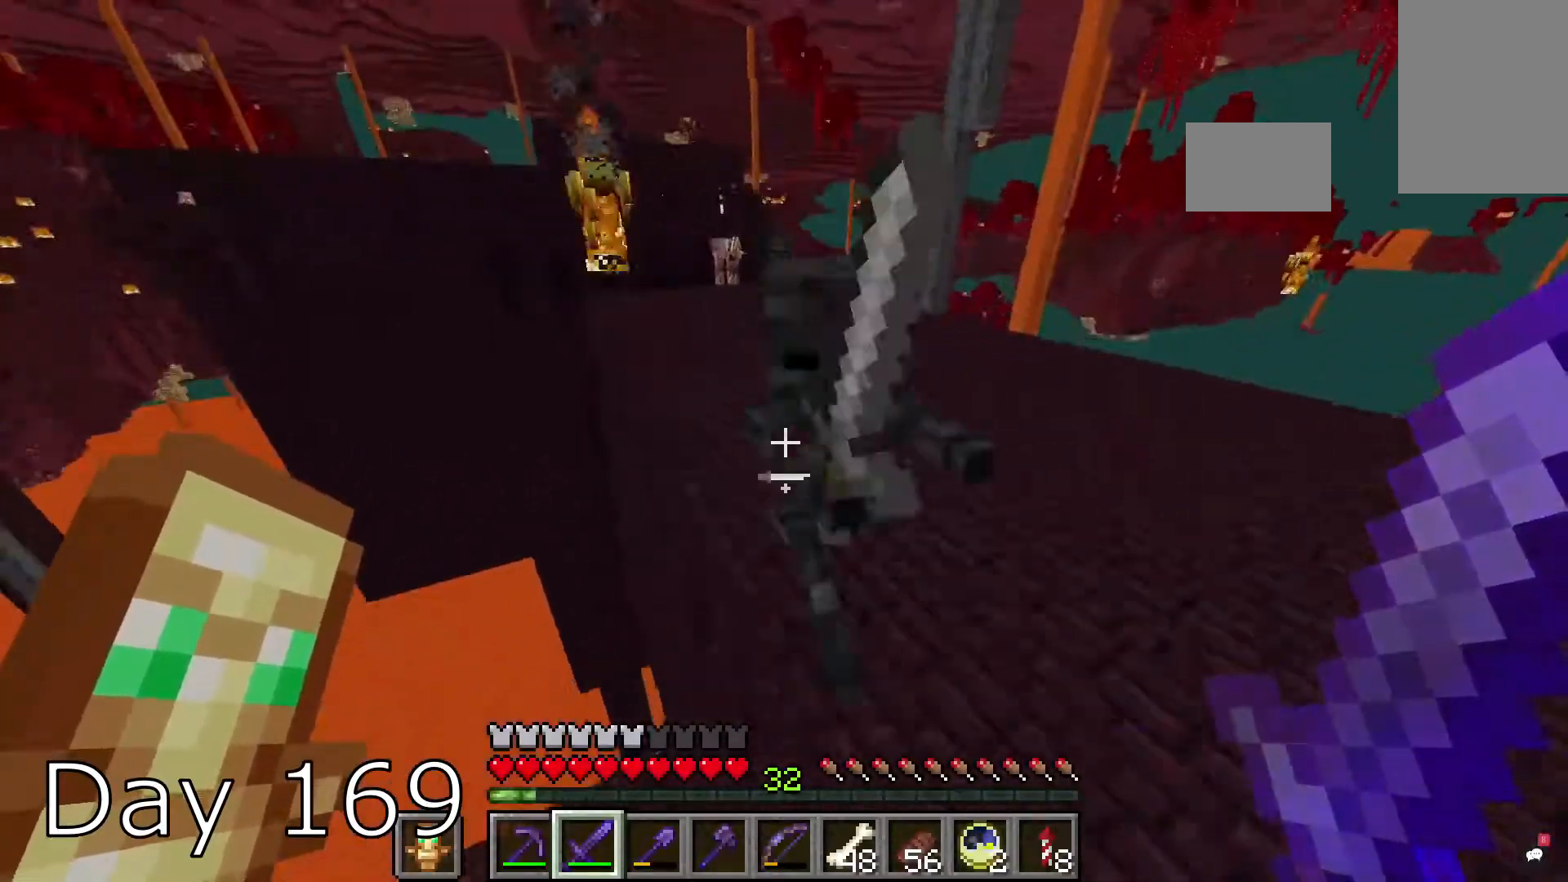
{"keys": ["d", "w"], "mouse": [], "events": [[67, "d", "down"], [67, "w", "up"], [234, "mouse_left", "up"], [367, "w", "down"]]}
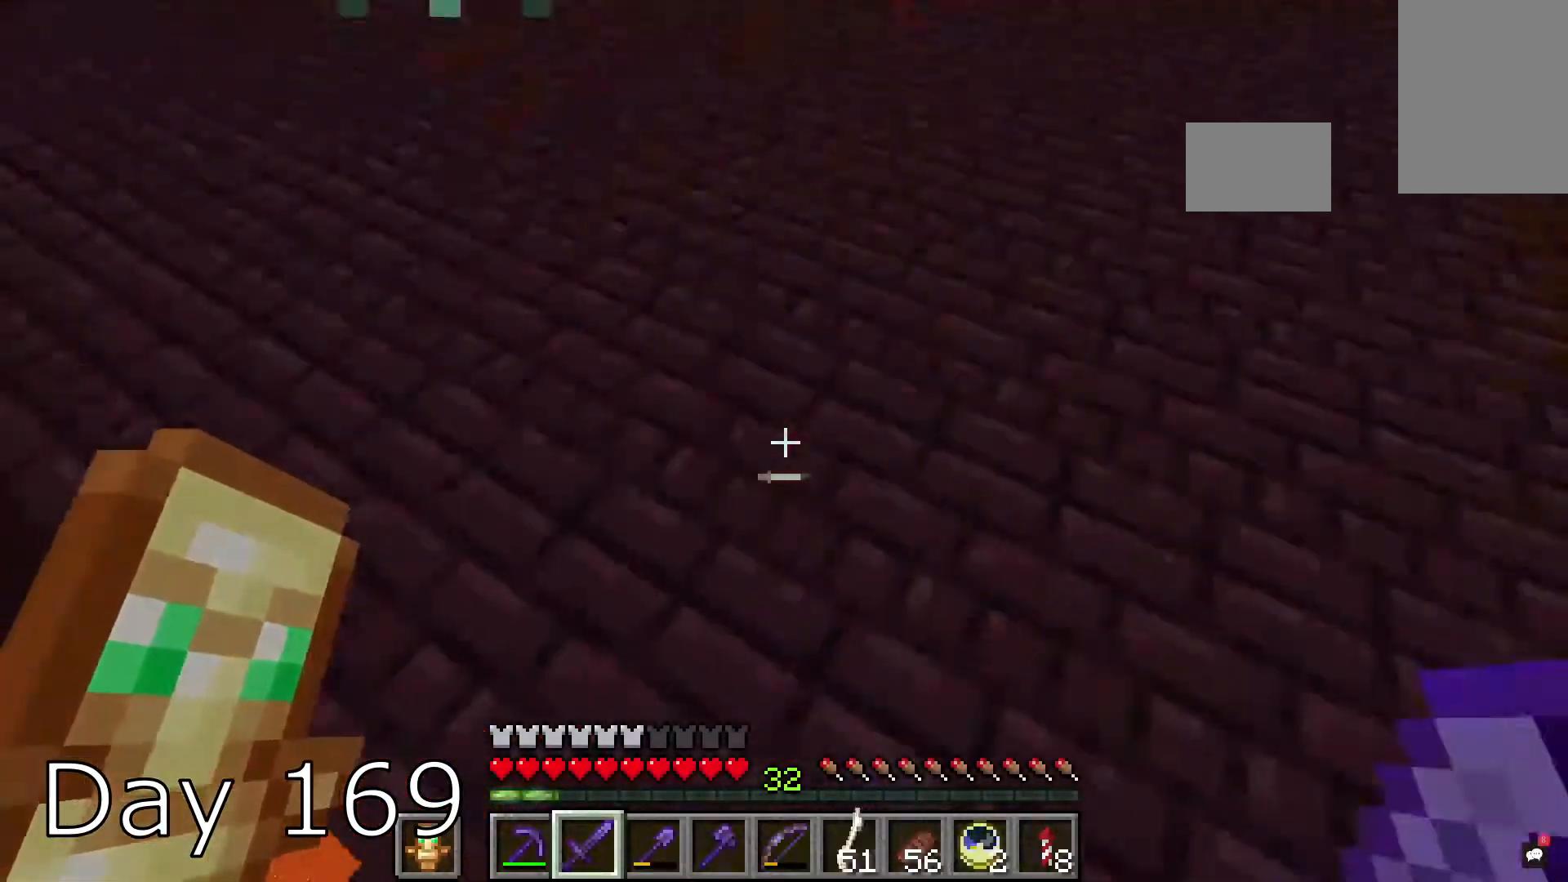
{"keys": ["w"], "mouse": [], "events": [[67, "d", "up"], [67, "w", "up"], [468, "w", "down"]]}
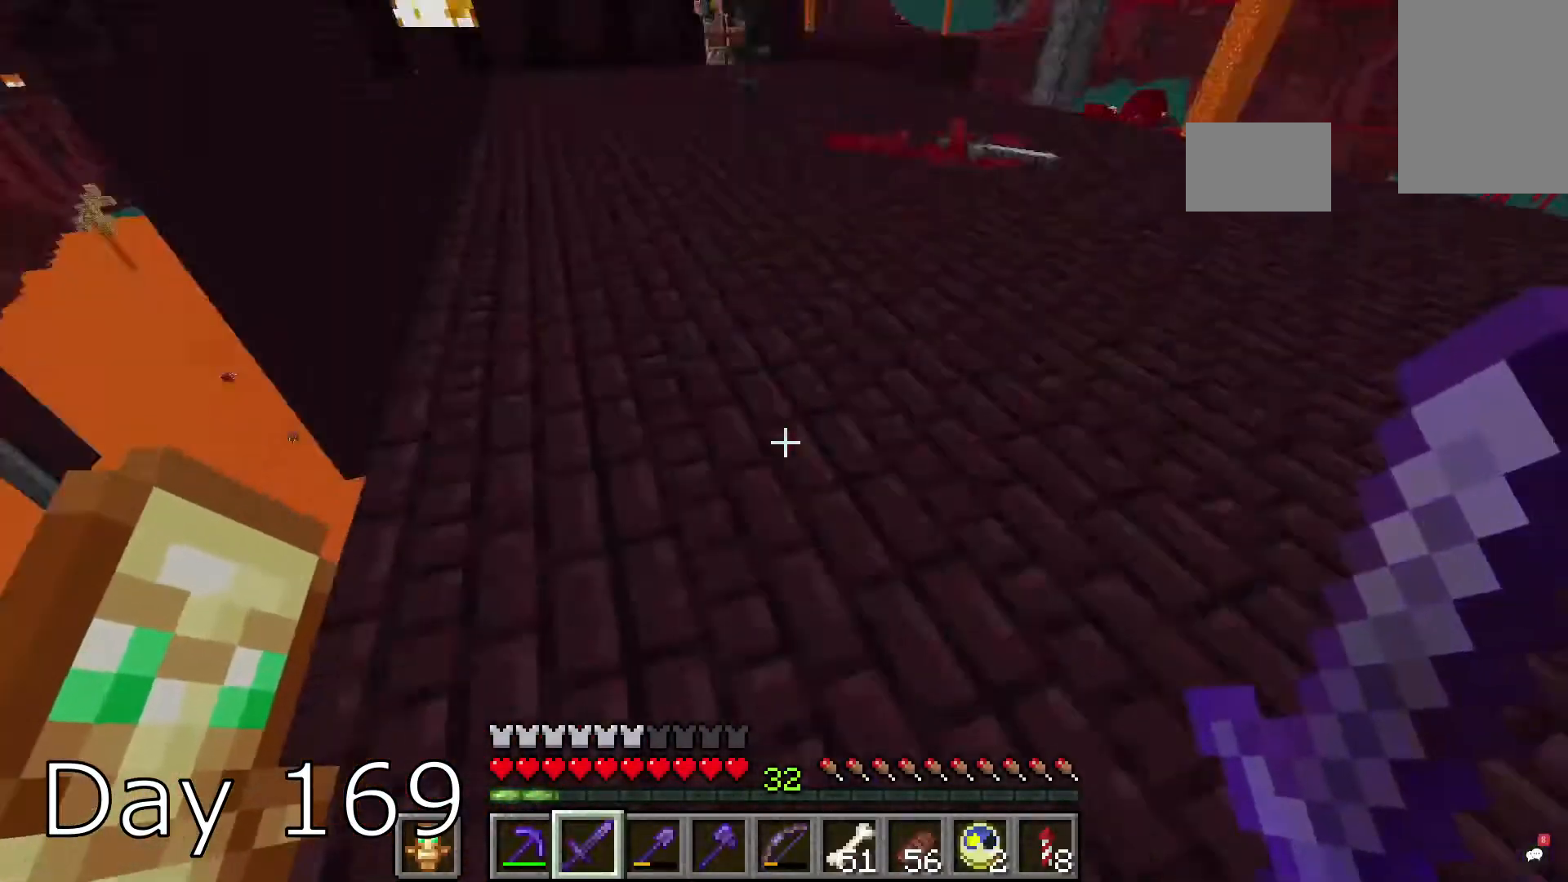
{"keys": ["s"], "mouse": ["left"], "events": [[100, "d", "down"], [167, "d", "up"], [200, "space", "down"], [334, "space", "up"], [334, "w", "up"], [367, "mouse_left", "down"], [367, "s", "down"]]}
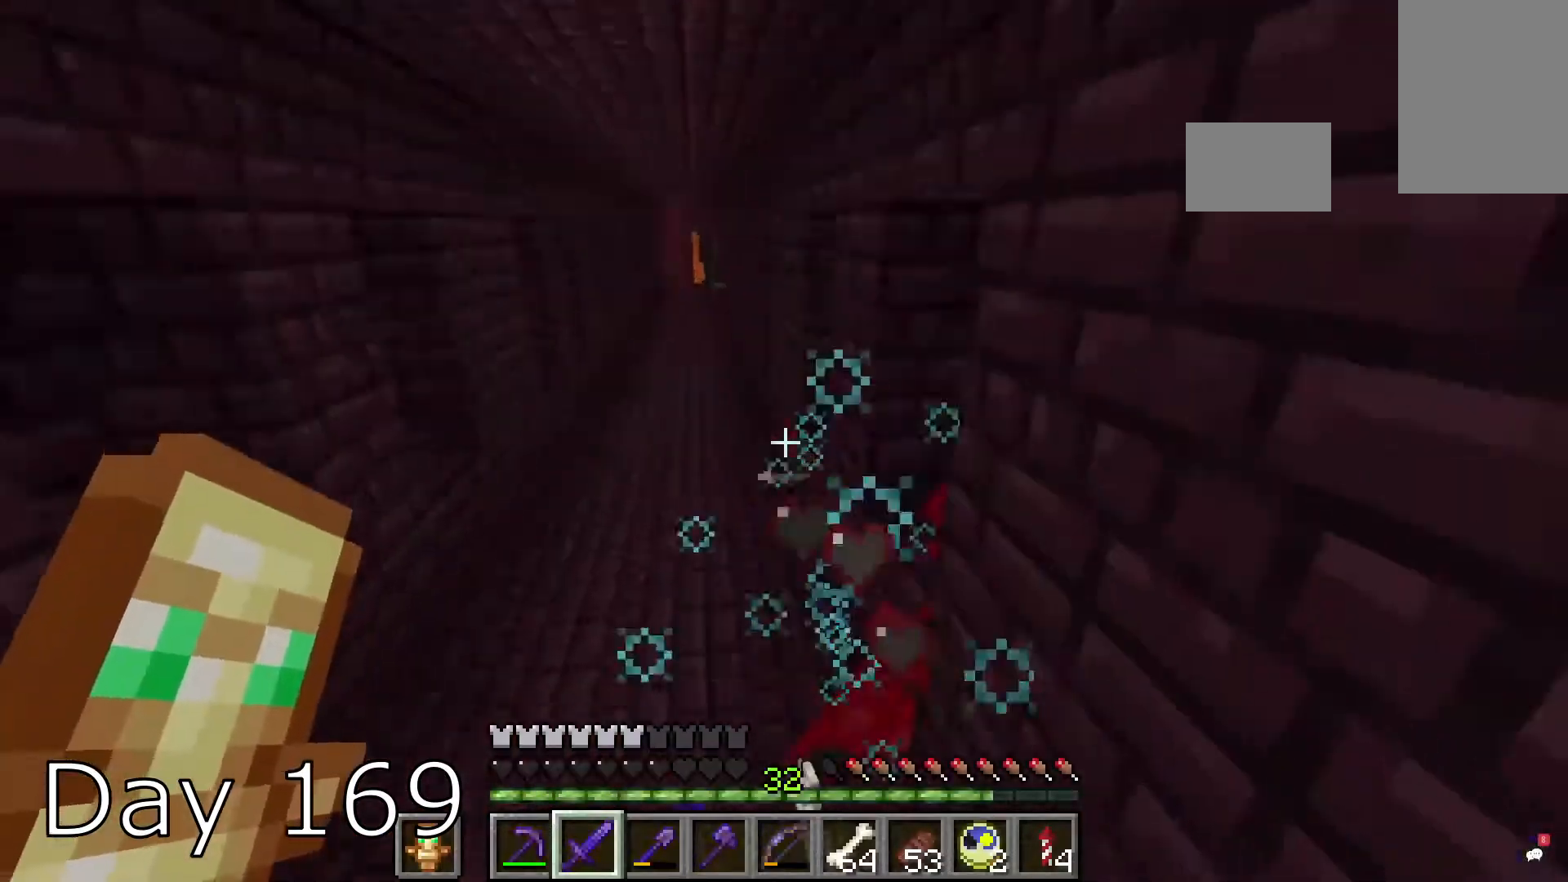
{"keys": [], "mouse": [], "events": [[101, "mouse_left", "up"], [267, "s", "up"]]}
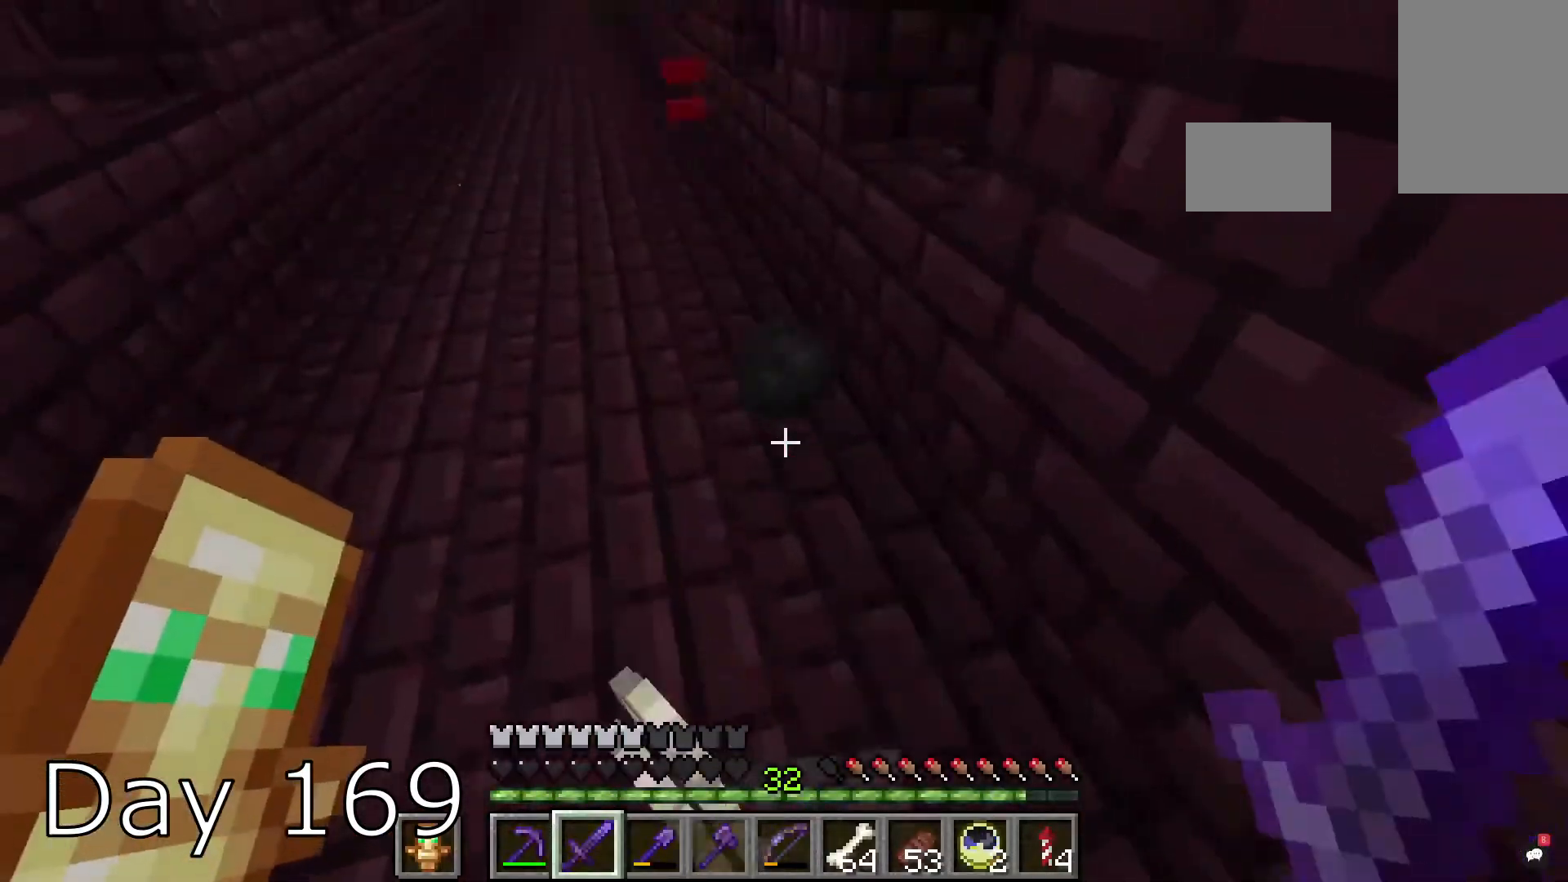
{"keys": [], "mouse": [], "events": []}